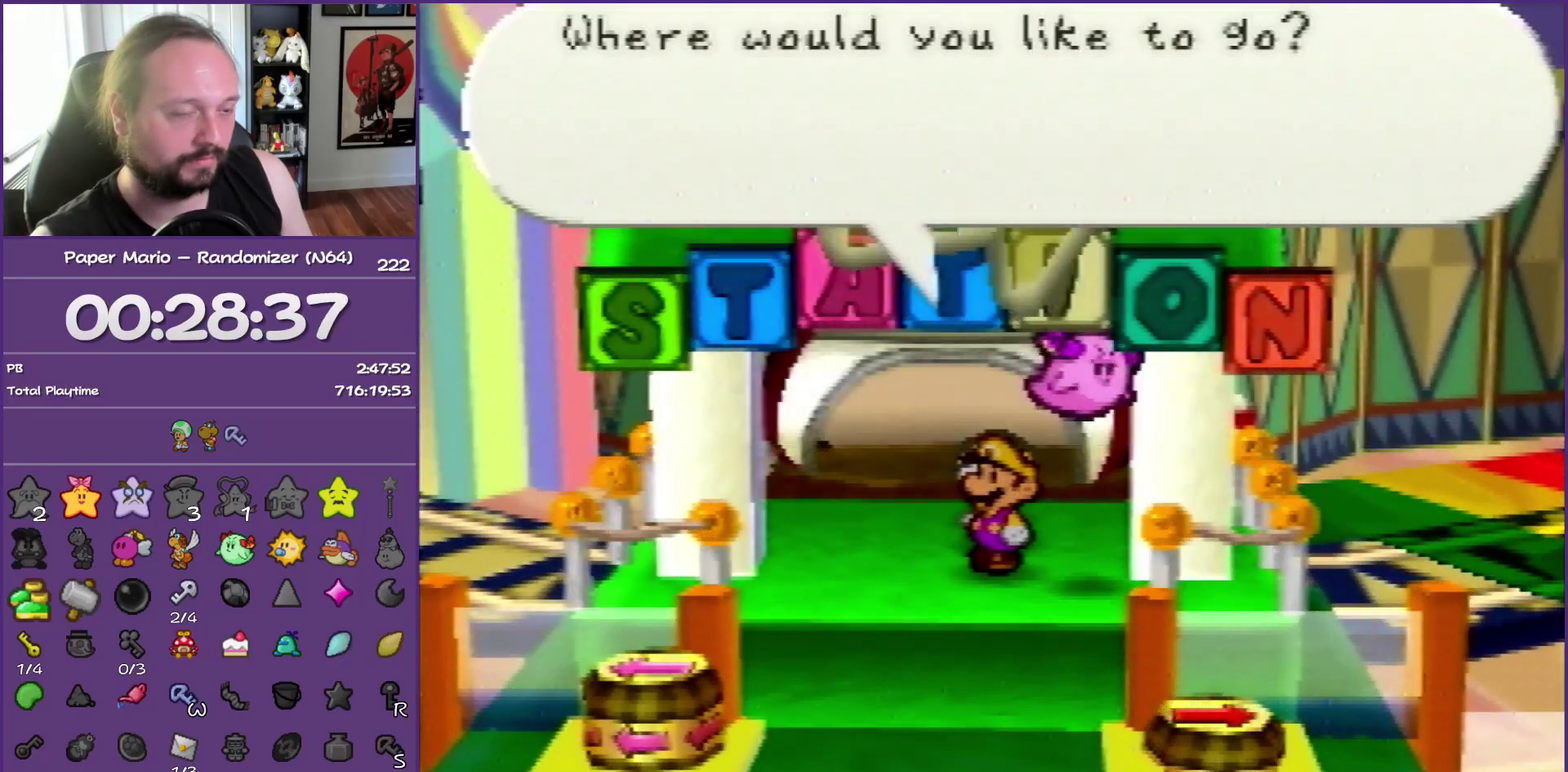
Gameplay with a controller (Nintendo layout); each line is a JSON object with the inputs held at the frame after it. "events" lists button and stick changes between this image and that frame as [ms after this image, input, new state], when the widget could be followed in between. This overlay highlights the sticks when they move; stick clicks (L3) are not distinguishable. Not read: L3 R3.
{"buttons": ["B"], "left_stick": "center", "events": []}
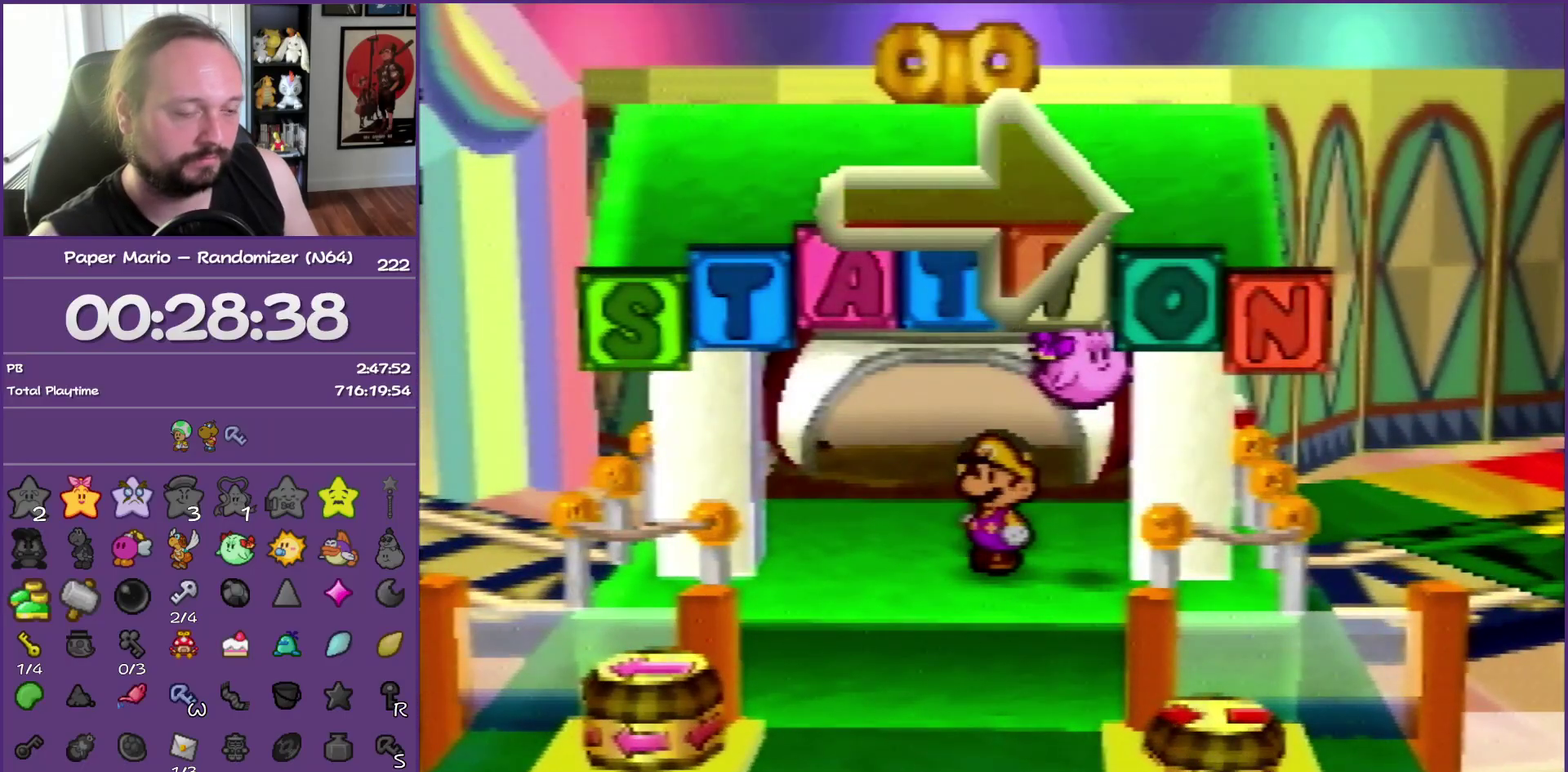
{"buttons": ["B"], "left_stick": "center", "events": []}
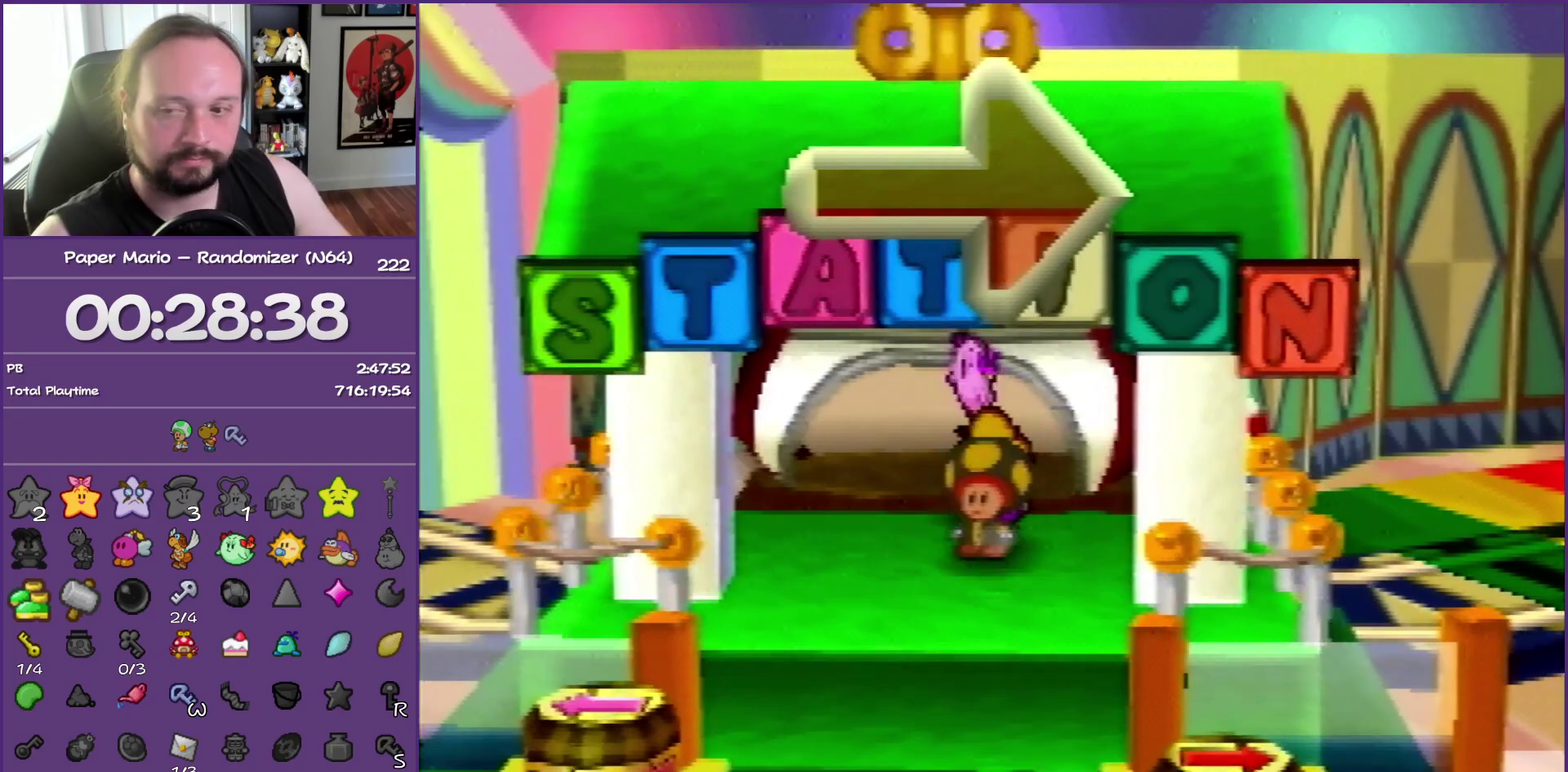
{"buttons": ["B"], "left_stick": "center", "events": []}
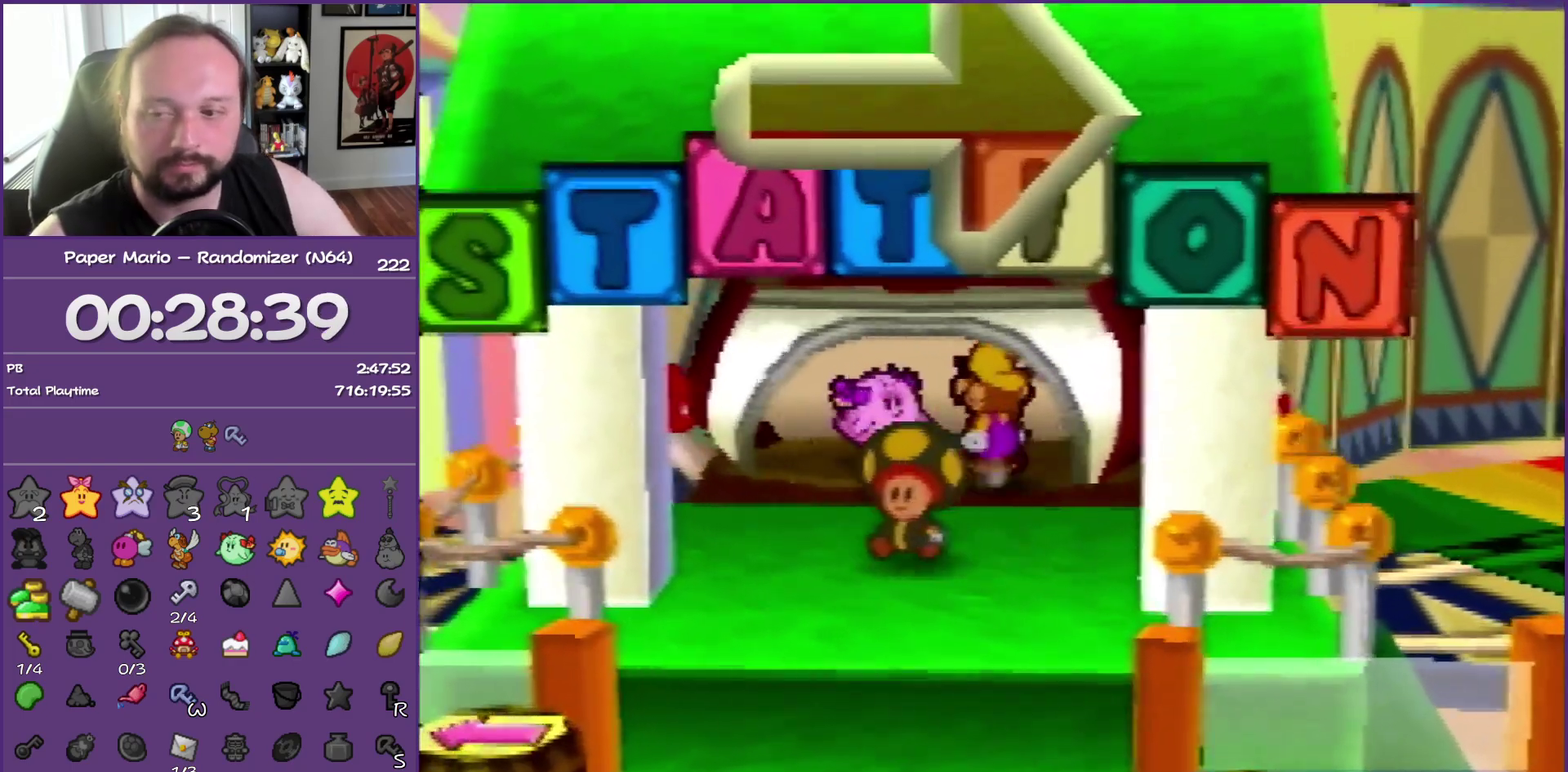
{"buttons": ["B"], "left_stick": "center", "events": []}
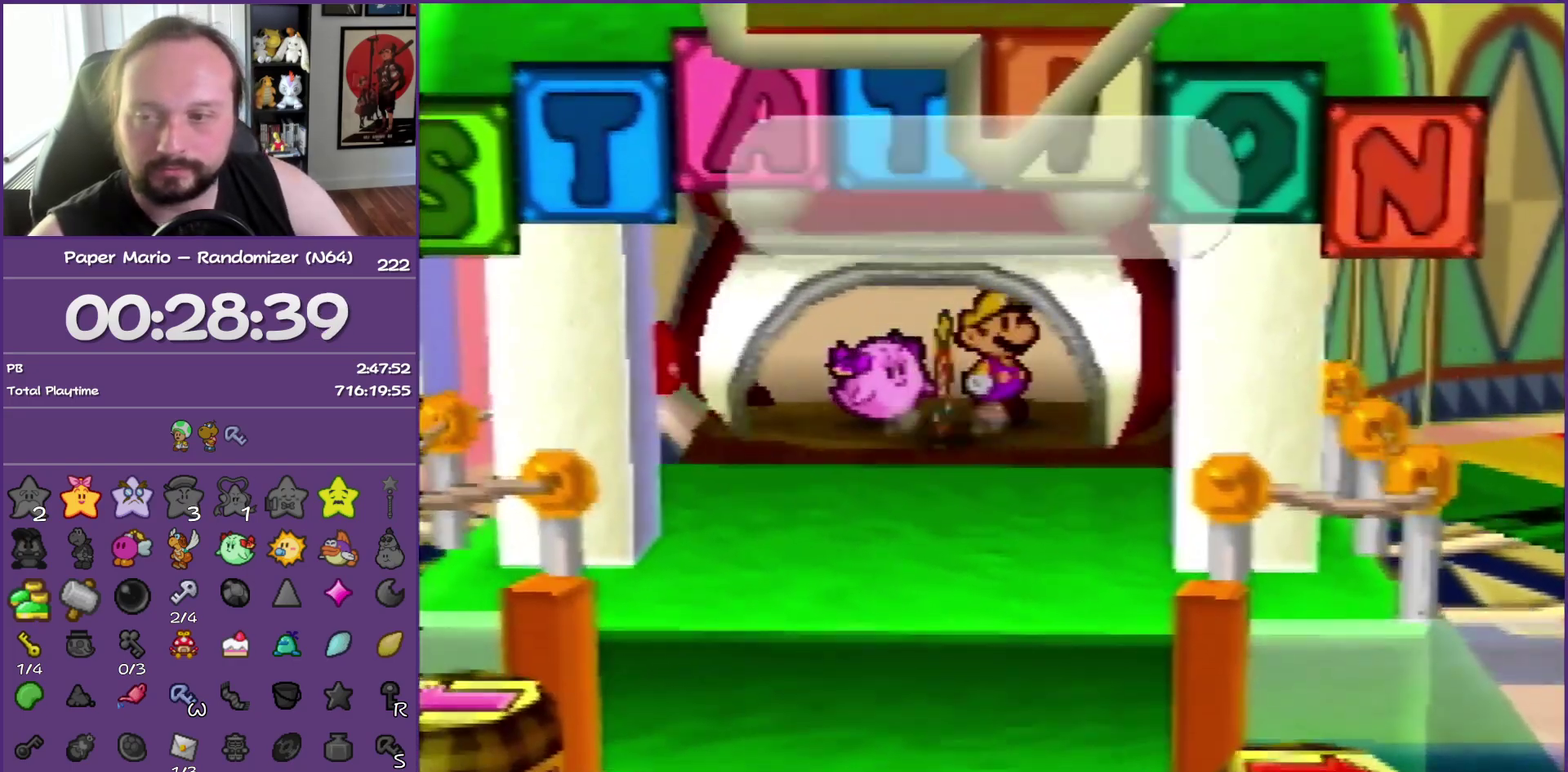
{"buttons": ["B"], "left_stick": "center", "events": []}
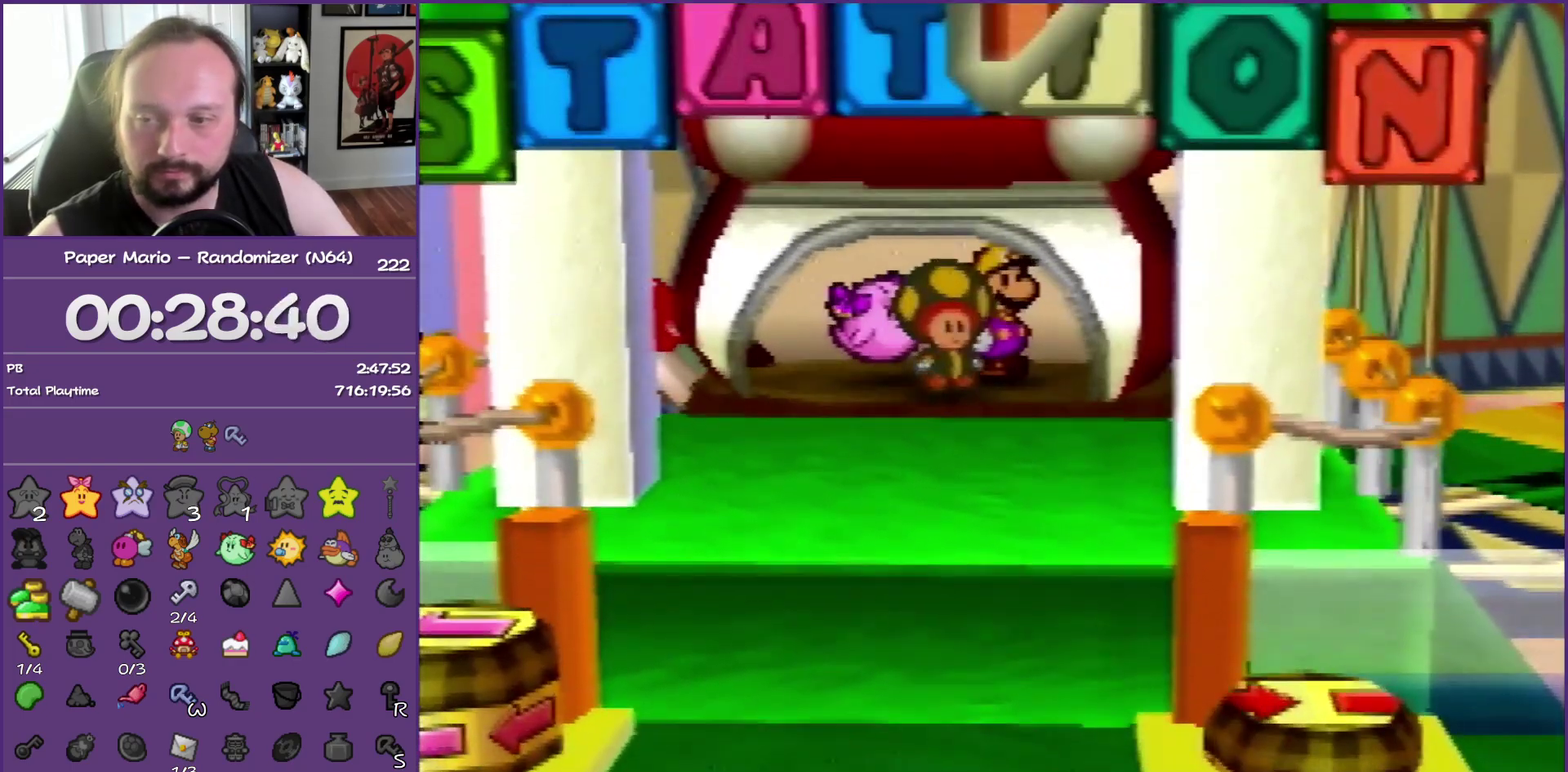
{"buttons": ["B"], "left_stick": "center", "events": []}
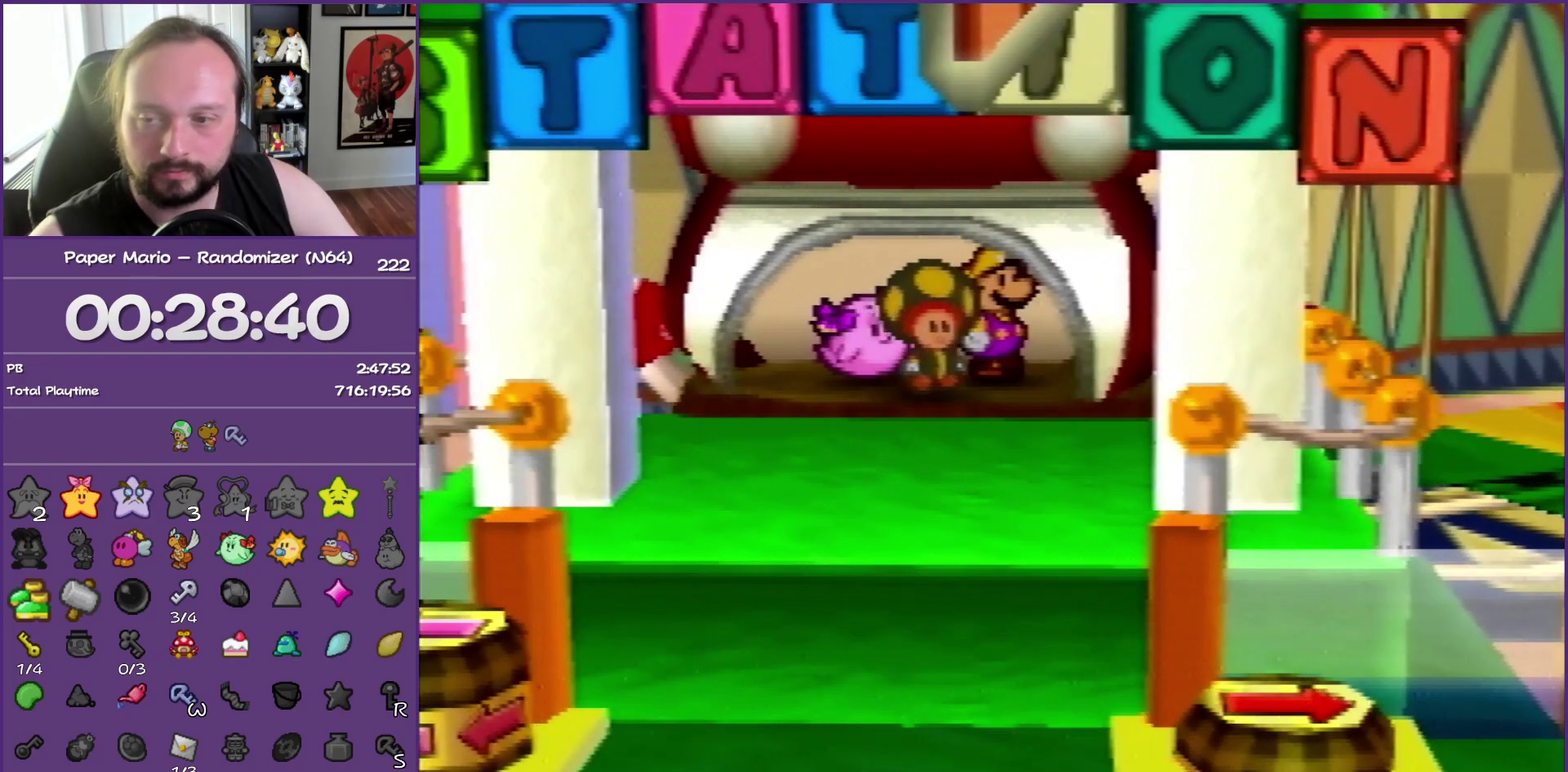
{"buttons": ["B"], "left_stick": "center", "events": []}
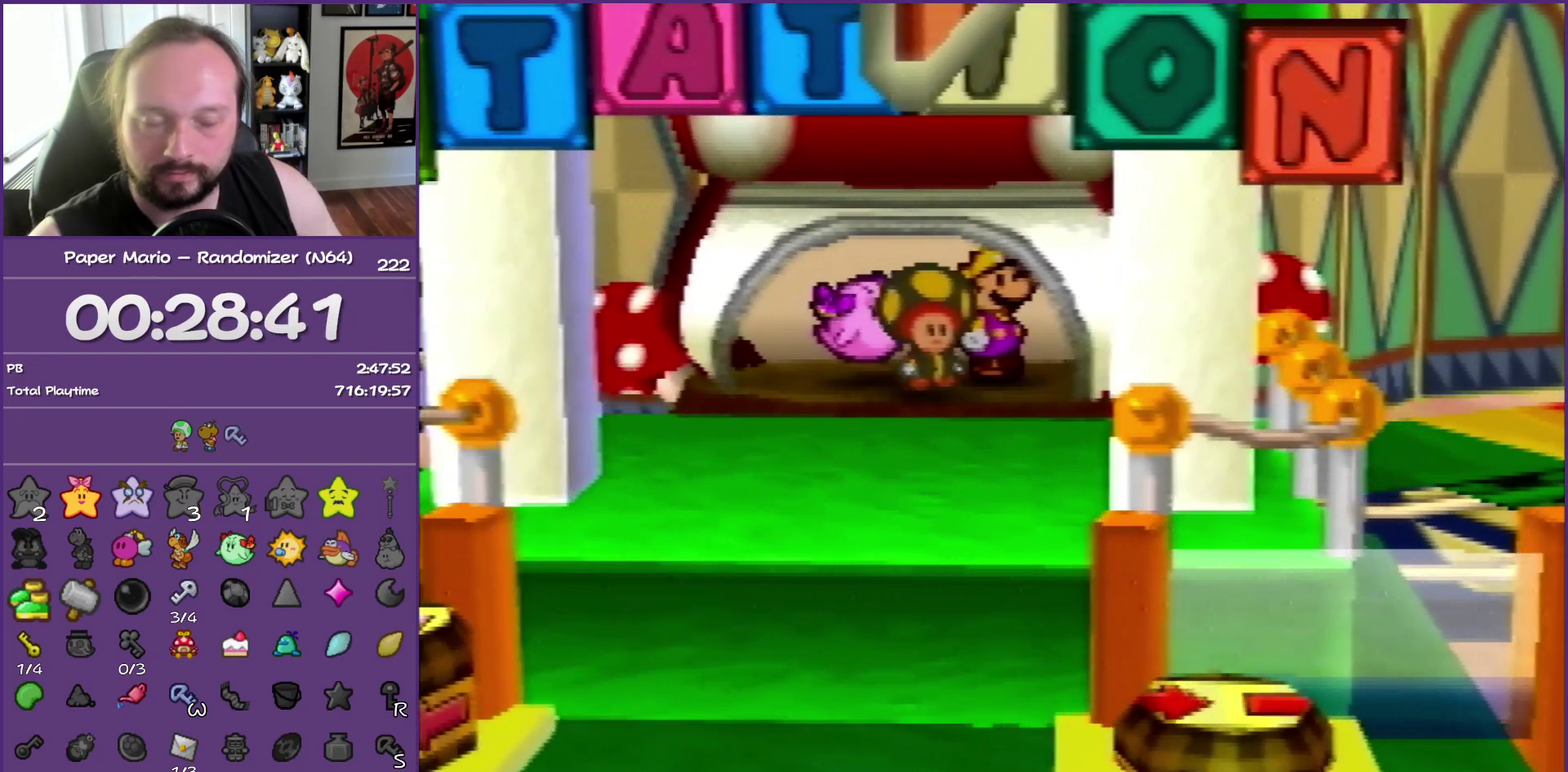
{"buttons": ["B"], "left_stick": "center", "events": []}
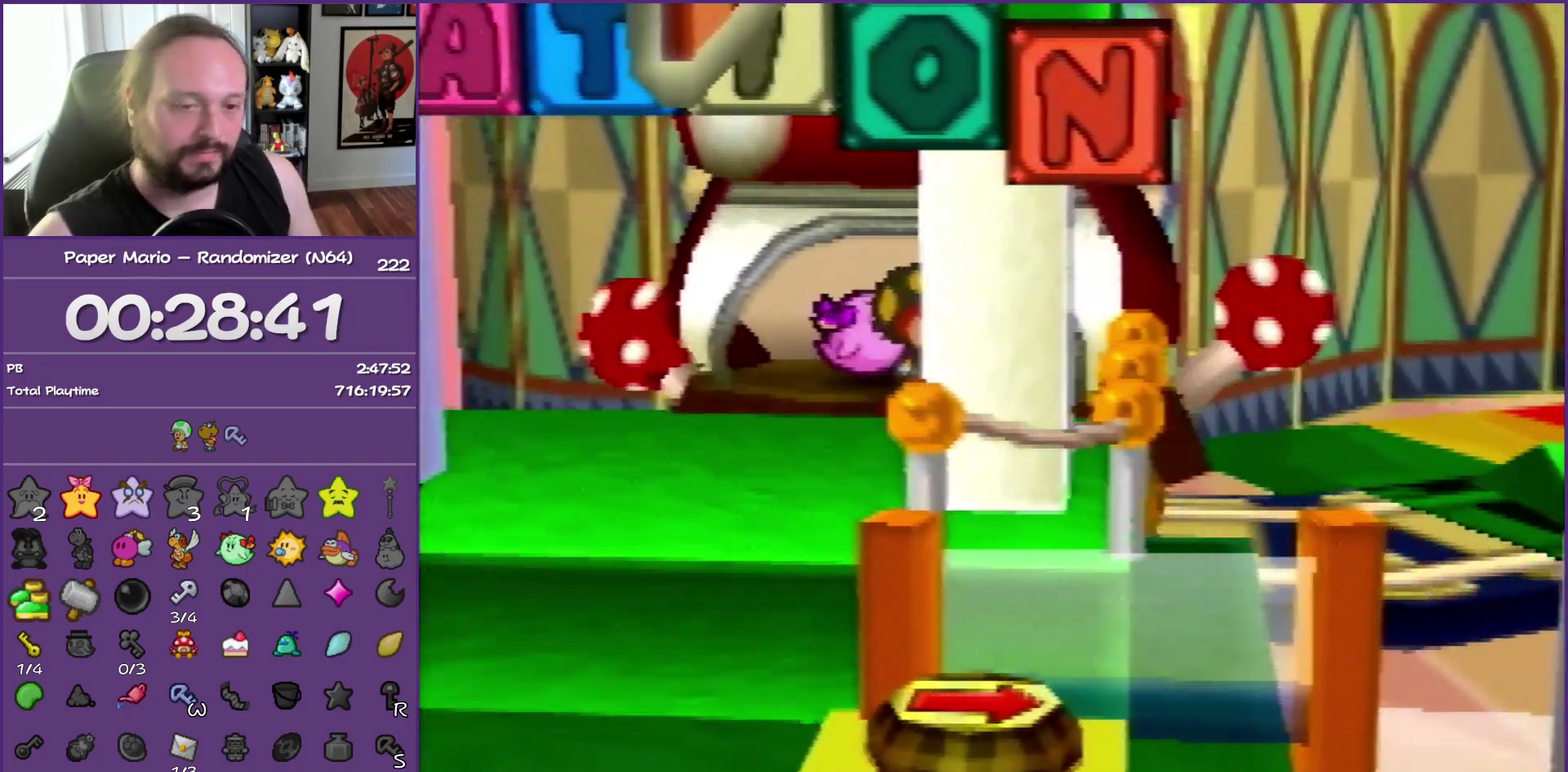
{"buttons": ["B"], "left_stick": "center", "events": [[333, "B", "up"], [417, "B", "down"]]}
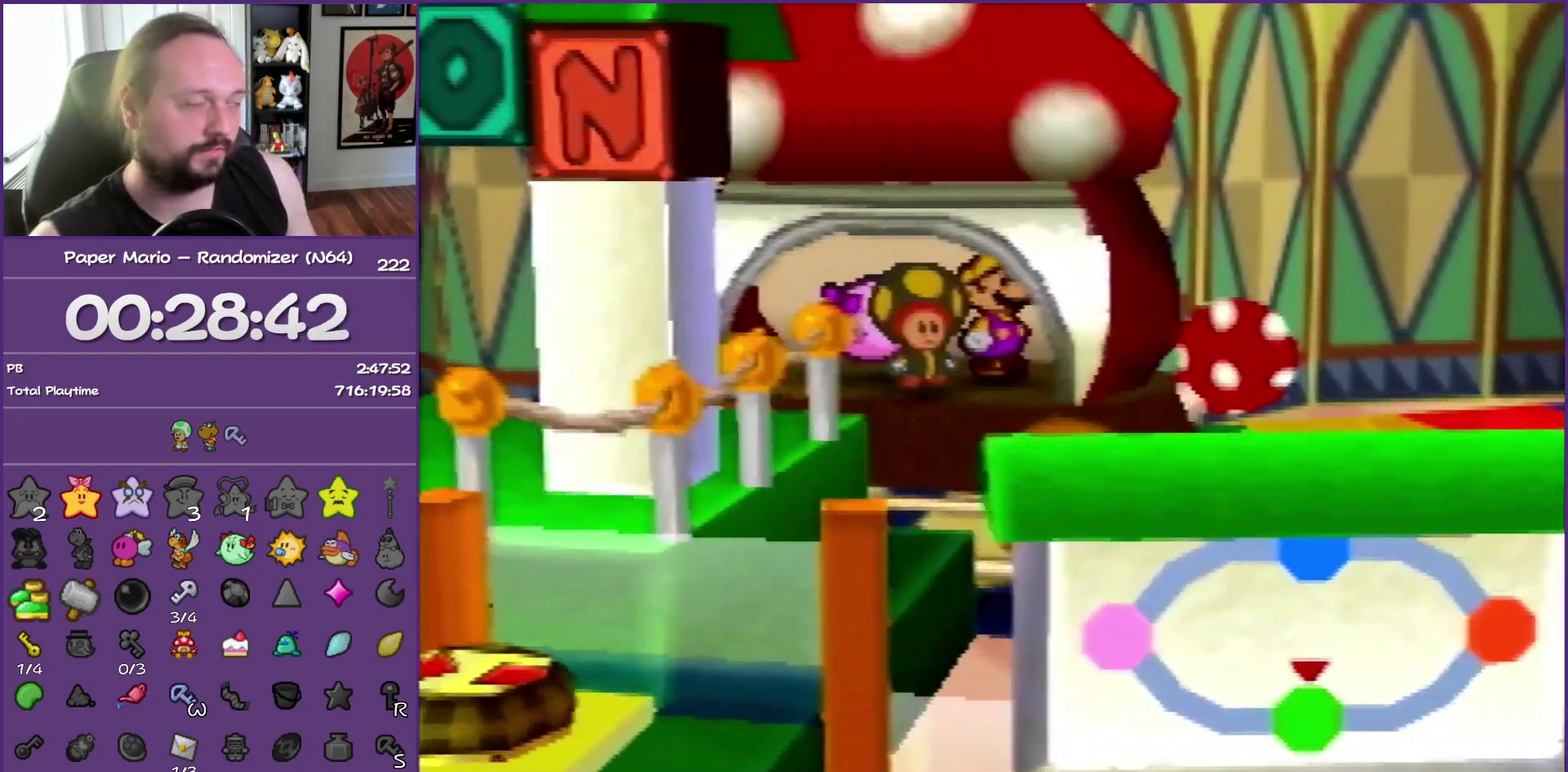
{"buttons": [], "left_stick": "center", "events": [[100, "B", "up"], [167, "A", "down"], [183, "B", "down"], [317, "B", "up"], [367, "B", "down"], [450, "A", "up"], [450, "B", "up"]]}
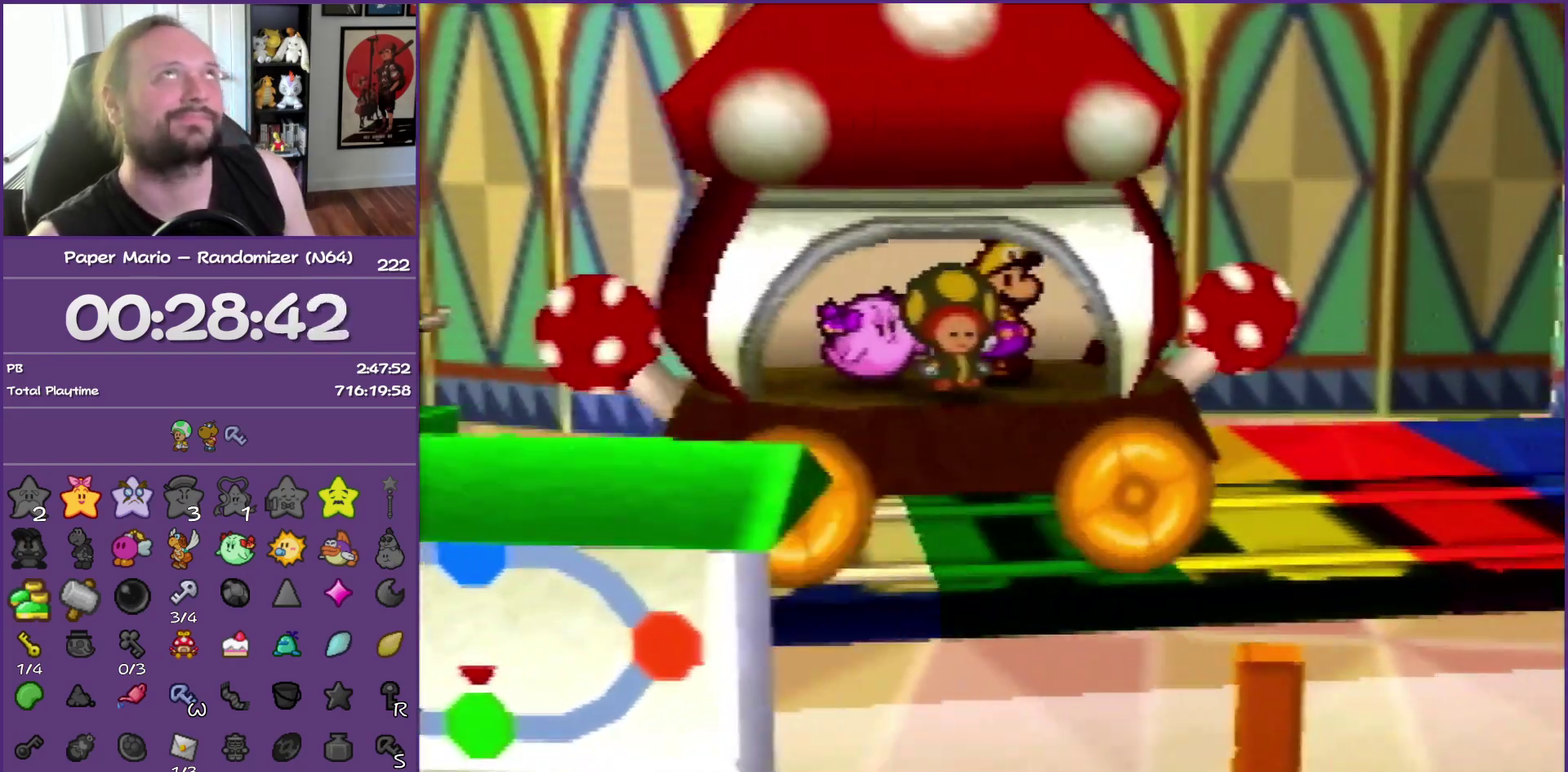
{"buttons": [], "left_stick": "center", "events": [[17, "A", "down"], [17, "B", "down"], [117, "A", "up"], [117, "B", "up"], [167, "B", "down"], [183, "A", "down"], [300, "A", "up"], [300, "B", "up"], [367, "A", "down"], [367, "B", "down"], [450, "A", "up"], [450, "B", "up"]]}
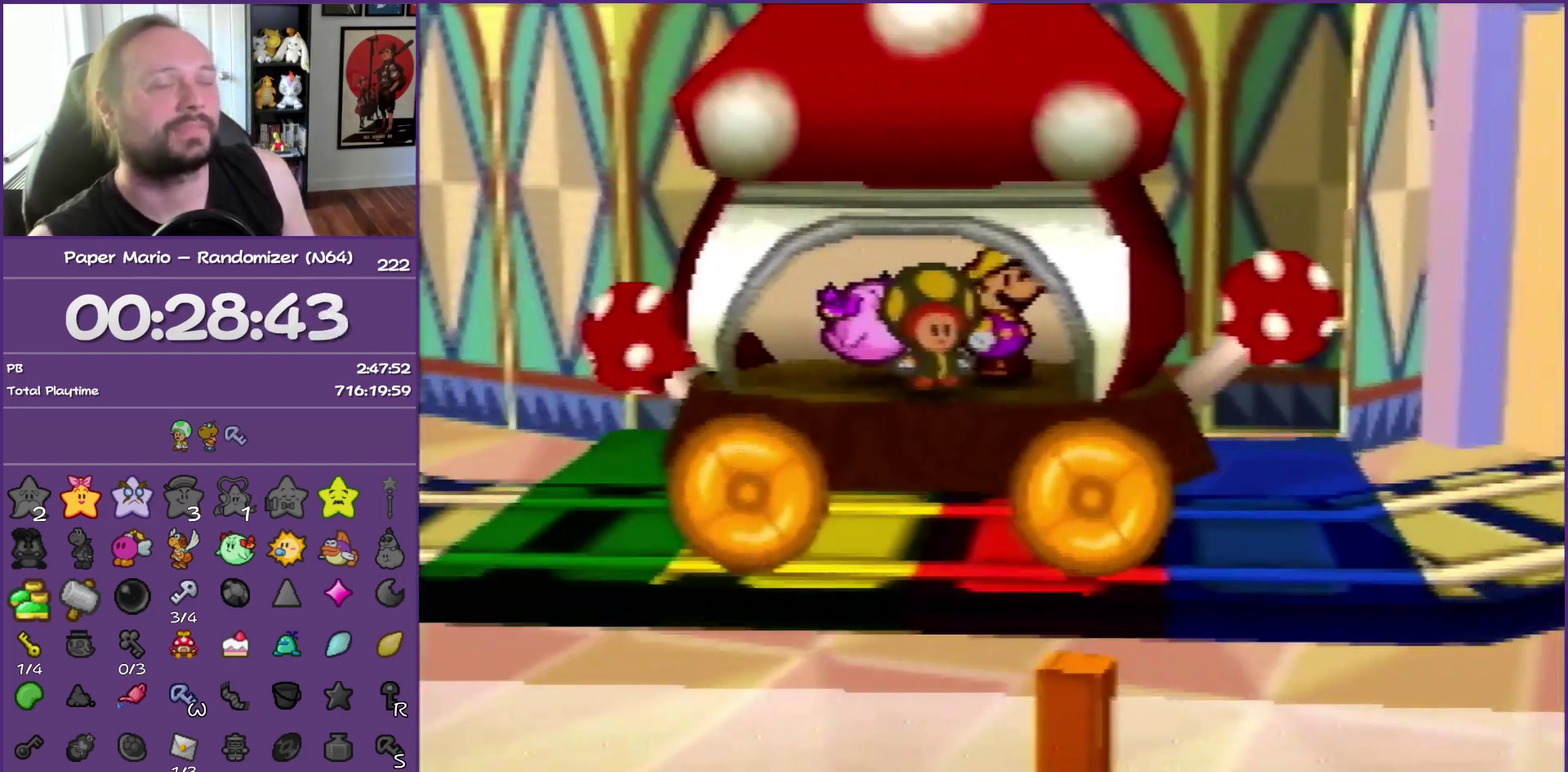
{"buttons": [], "left_stick": "center", "events": [[33, "A", "down"], [33, "B", "down"], [117, "A", "up"], [117, "B", "up"], [183, "A", "down"], [183, "B", "down"], [300, "A", "up"], [300, "B", "up"], [367, "A", "down"], [367, "B", "down"], [450, "B", "up"], [467, "A", "up"]]}
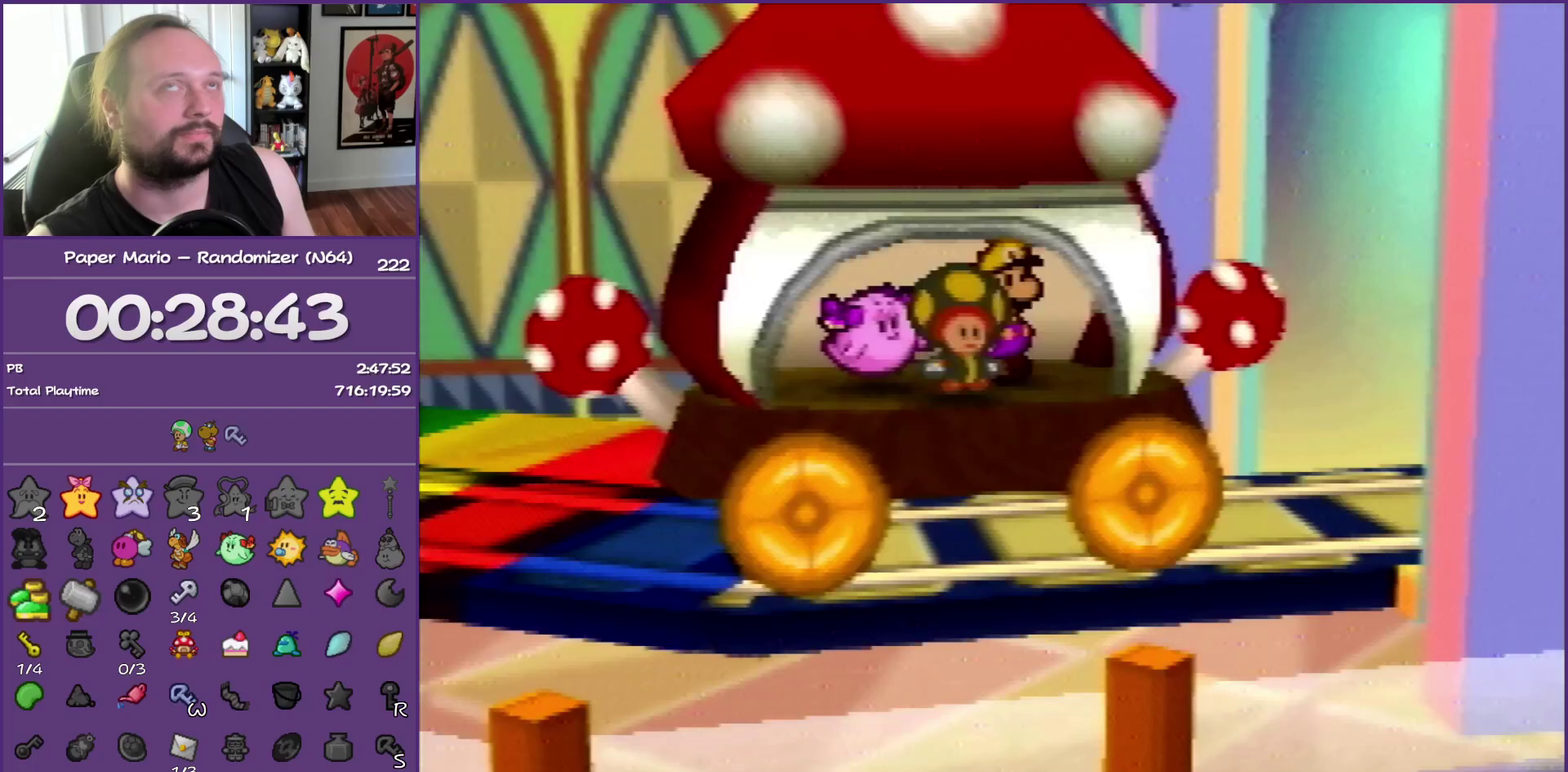
{"buttons": [], "left_stick": "center", "events": [[50, "A", "down"], [50, "B", "down"], [117, "B", "up"], [133, "A", "up"], [217, "A", "down"], [217, "B", "down"], [300, "A", "up"], [300, "B", "up"], [383, "A", "down"], [383, "B", "down"], [467, "B", "up"], [500, "A", "up"]]}
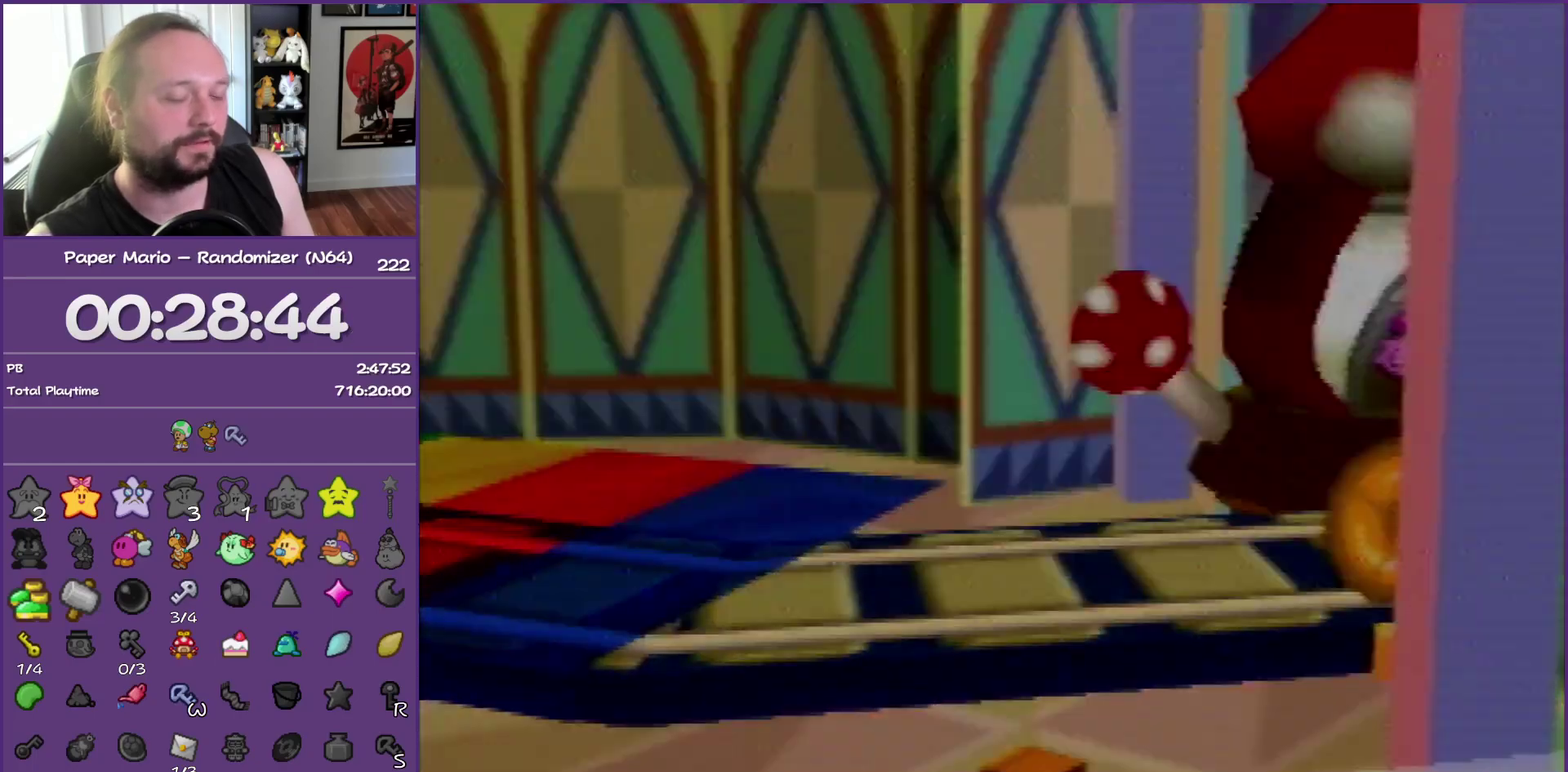
{"buttons": ["A", "B"], "left_stick": "center", "events": [[67, "A", "down"], [67, "B", "down"], [150, "A", "up"], [150, "B", "up"], [250, "A", "down"], [250, "B", "down"], [333, "A", "up"], [333, "B", "up"], [433, "A", "down"], [433, "B", "down"]]}
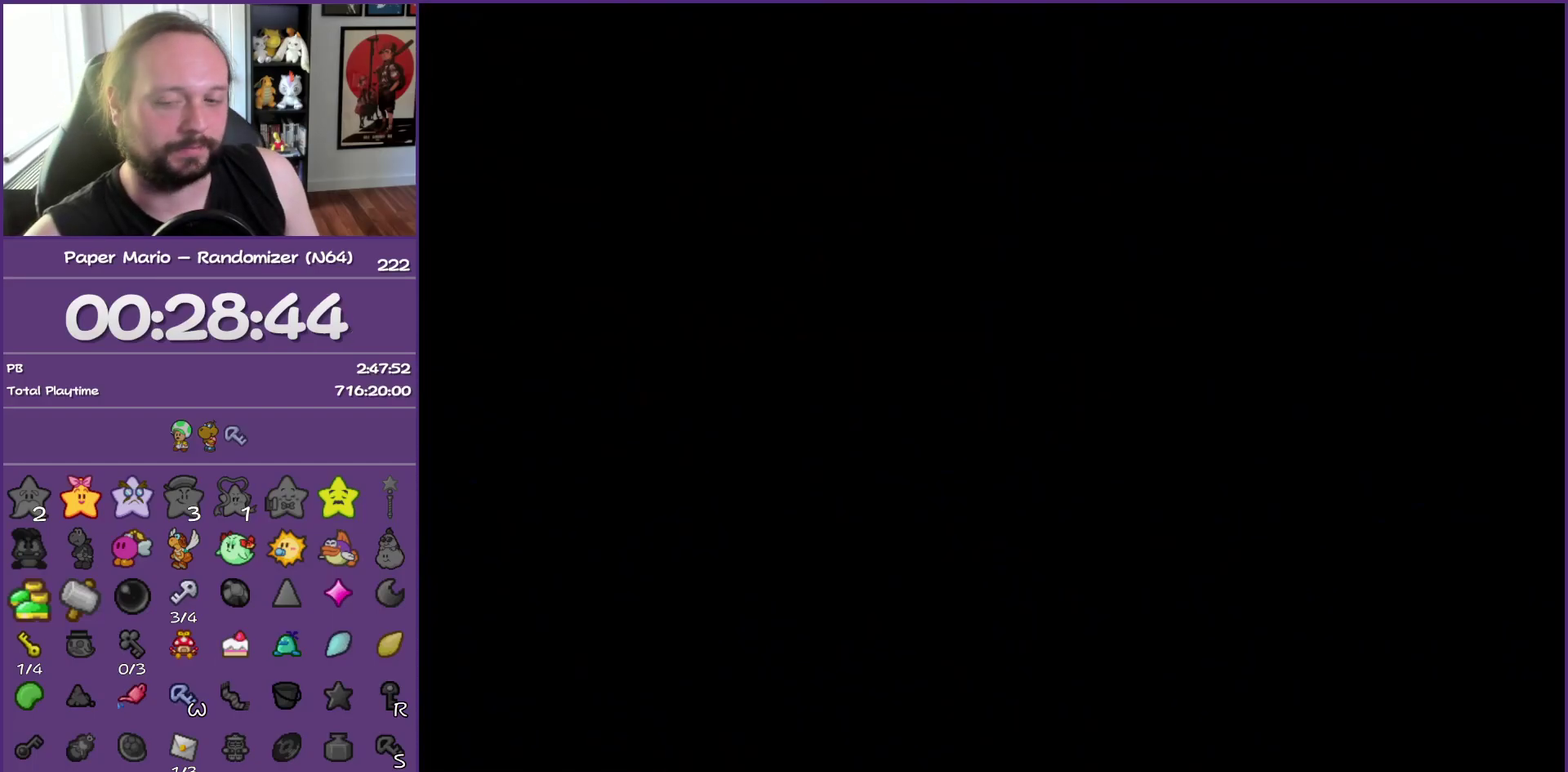
{"buttons": ["A", "B"], "left_stick": "center", "events": [[17, "B", "up"], [33, "A", "up"], [83, "A", "down"], [100, "B", "down"], [200, "B", "up"], [233, "A", "up"], [300, "A", "down"], [300, "B", "down"], [383, "B", "up"], [417, "A", "up"], [500, "A", "down"], [500, "B", "down"]]}
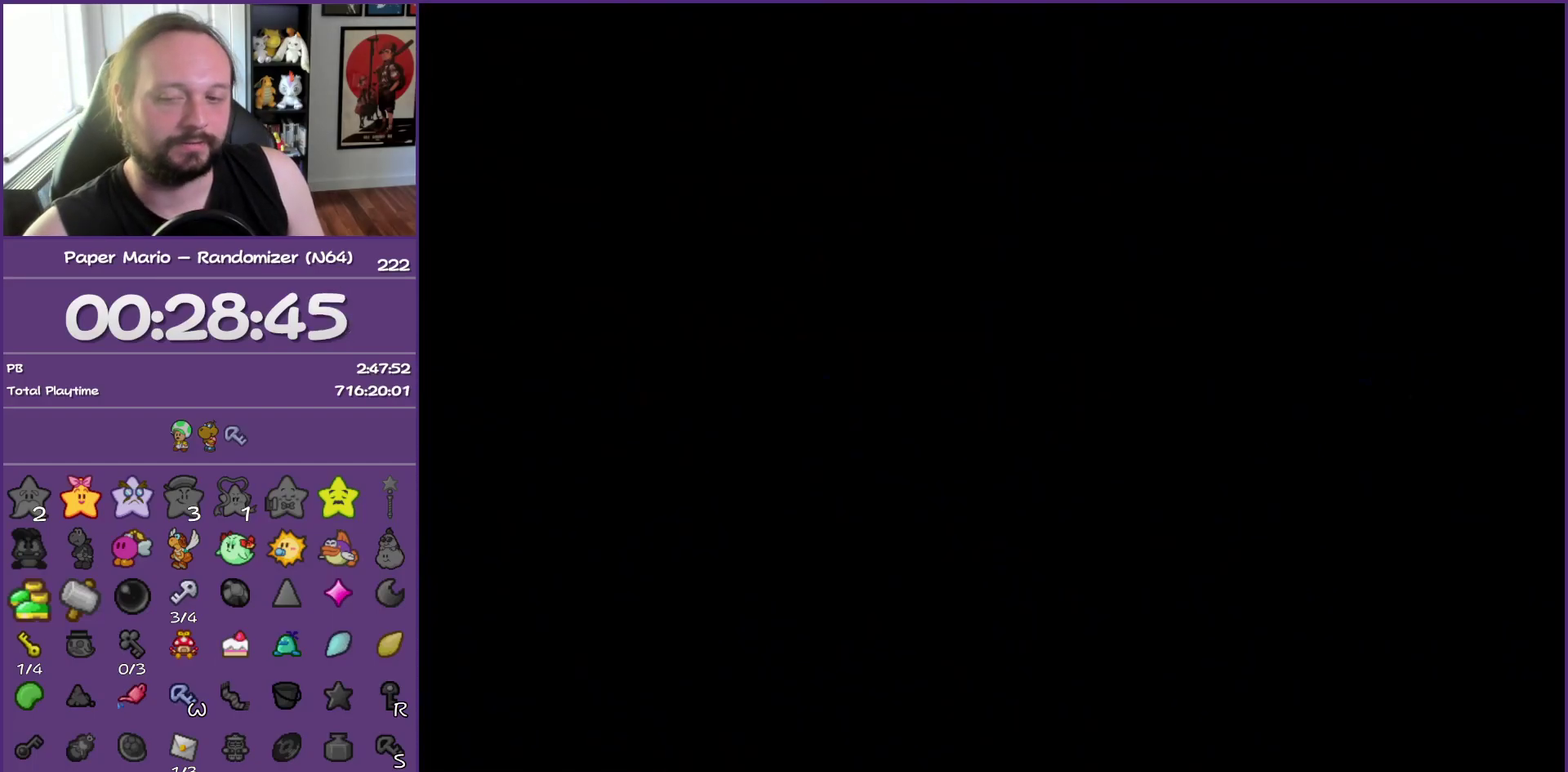
{"buttons": [], "left_stick": "center", "events": [[50, "B", "up"], [100, "A", "up"], [183, "A", "down"], [183, "B", "down"], [267, "B", "up"], [283, "A", "up"], [350, "A", "down"], [350, "B", "down"], [450, "B", "up"], [467, "A", "up"]]}
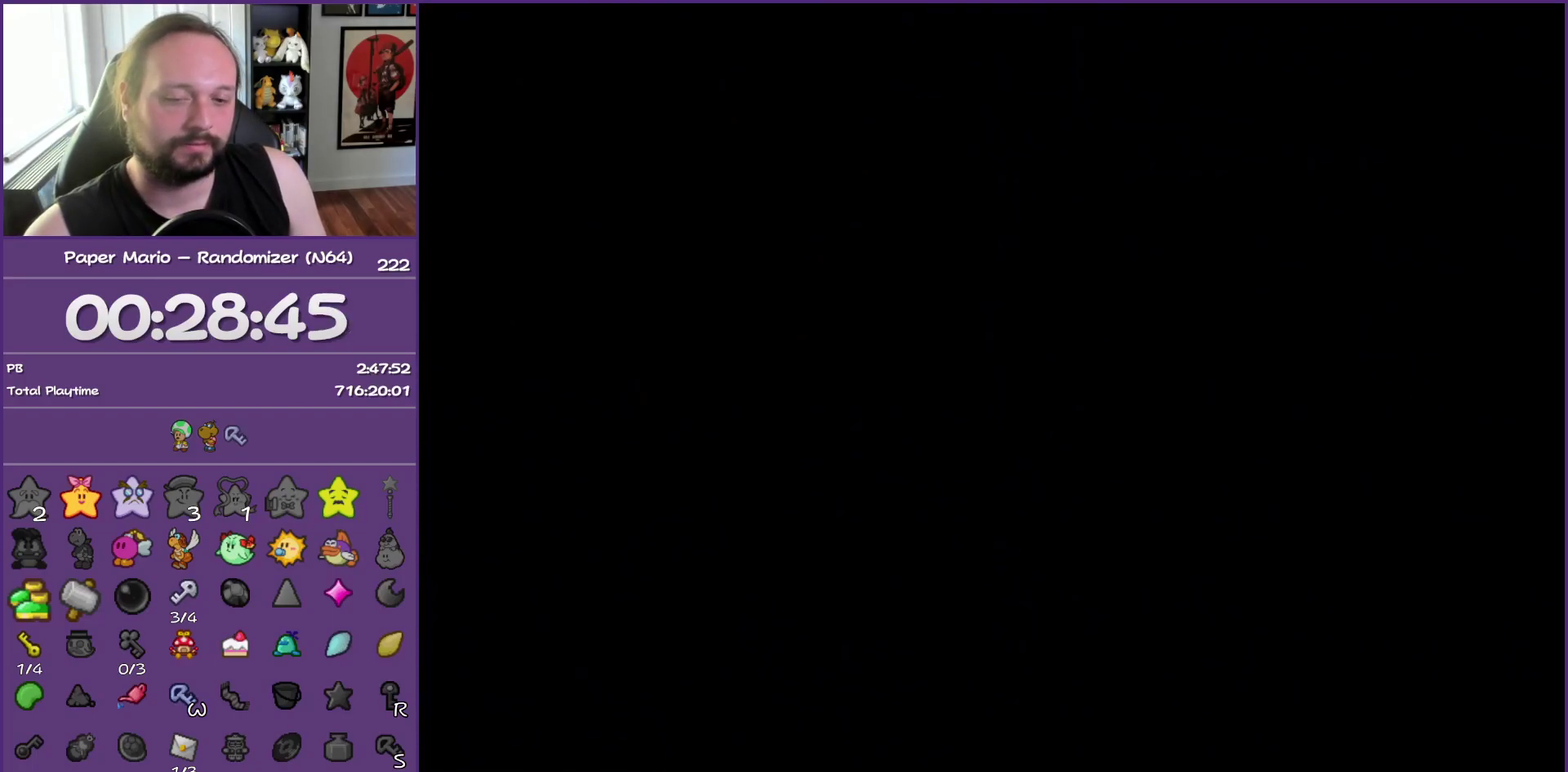
{"buttons": ["A"], "left_stick": "center", "events": [[33, "A", "down"], [33, "B", "down"], [117, "B", "up"], [167, "A", "up"], [233, "A", "down"], [233, "B", "down"], [300, "B", "up"], [333, "A", "up"], [417, "A", "down"], [417, "B", "down"], [500, "B", "up"]]}
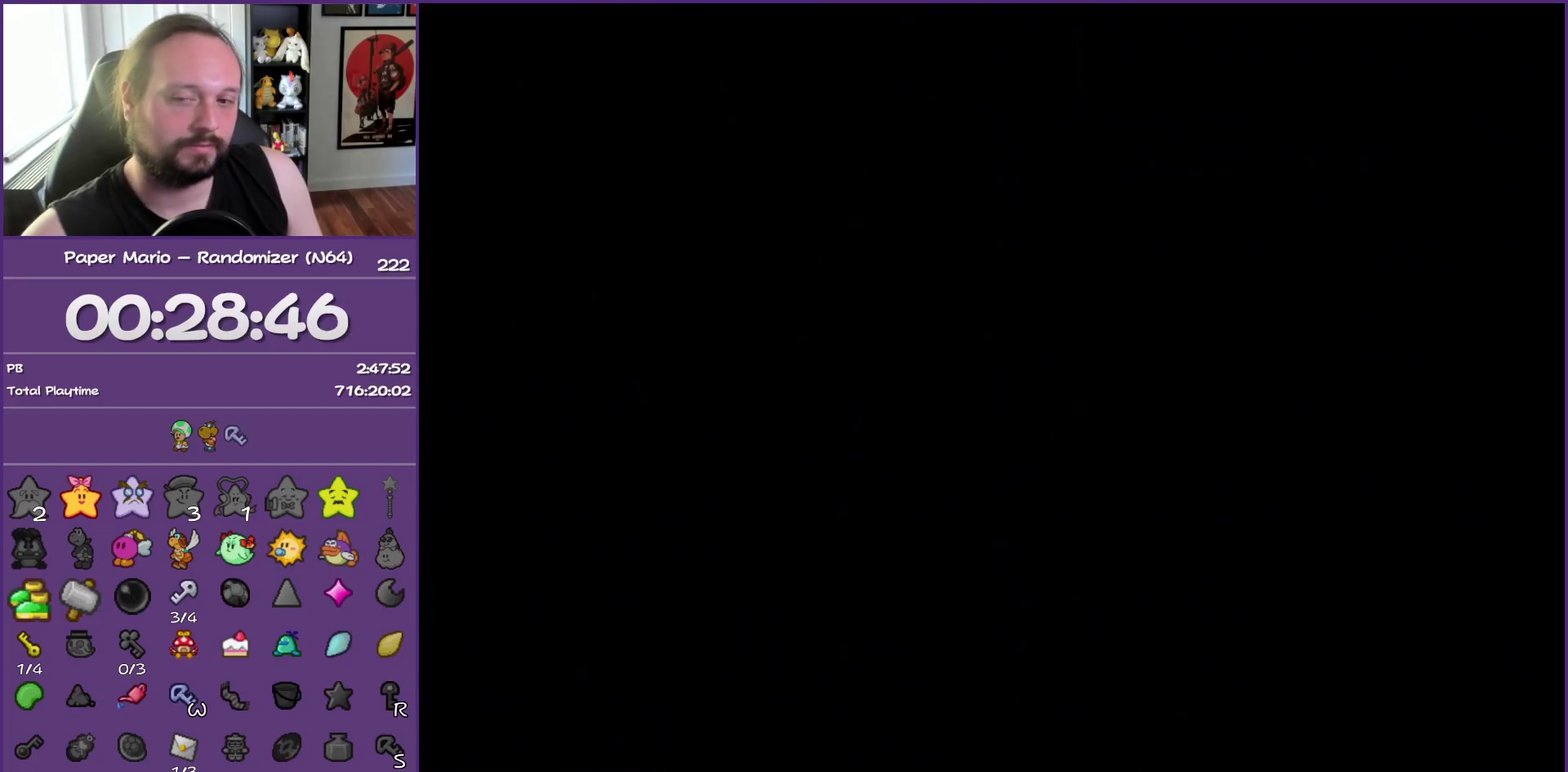
{"buttons": ["A", "B"], "left_stick": "center", "events": [[33, "A", "up"], [83, "A", "down"], [117, "B", "down"], [200, "B", "up"], [217, "A", "up"], [300, "A", "down"], [300, "B", "down"], [383, "B", "up"], [400, "A", "up"], [483, "A", "down"], [500, "B", "down"]]}
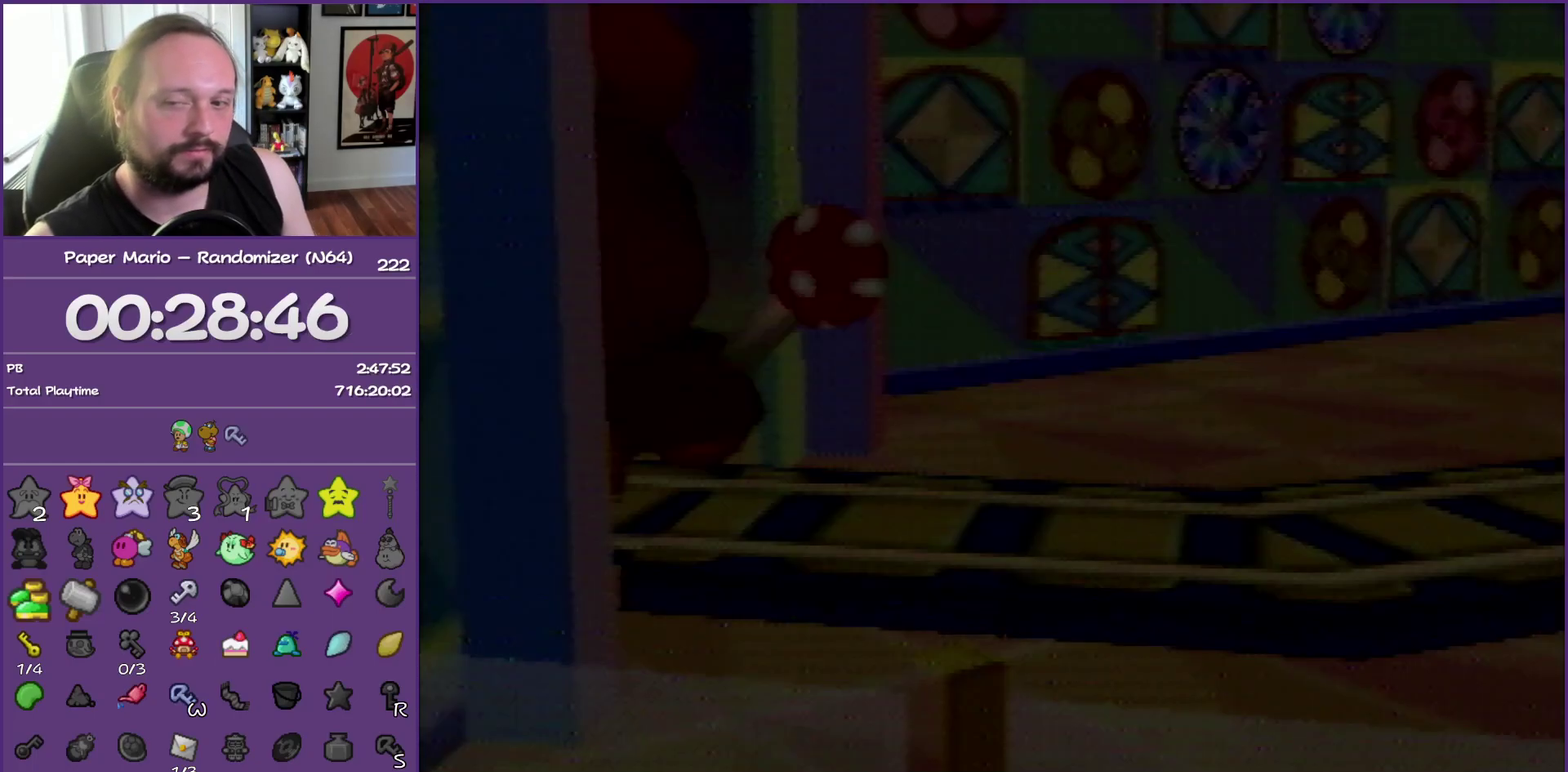
{"buttons": [], "left_stick": "center", "events": [[83, "B", "up"], [100, "A", "up"], [167, "A", "down"], [183, "B", "down"], [283, "B", "up"], [383, "B", "down"], [467, "B", "up"], [483, "A", "up"]]}
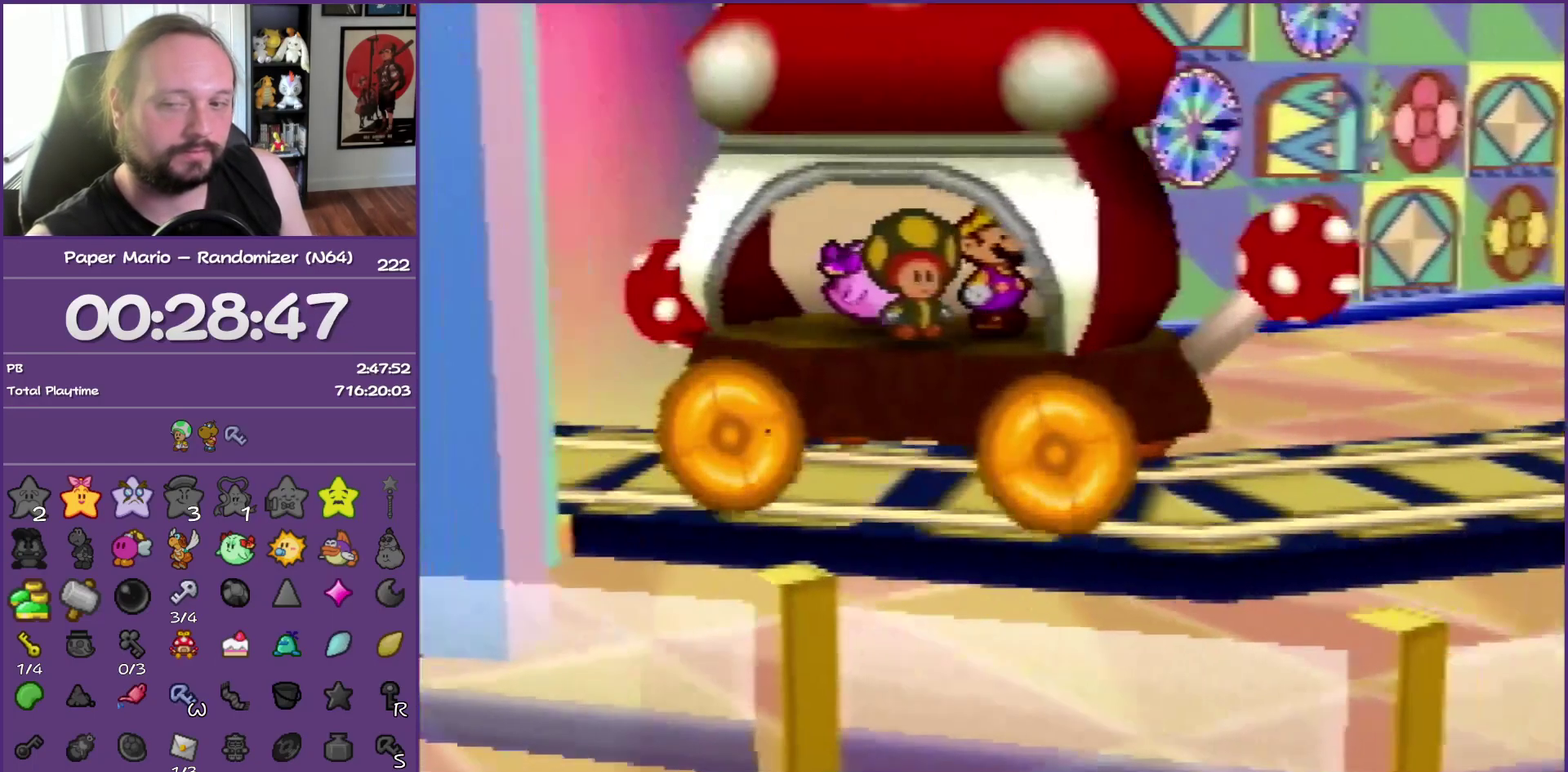
{"buttons": ["A", "B"], "left_stick": "center", "events": [[50, "A", "down"], [67, "B", "down"], [150, "B", "up"], [183, "A", "up"], [267, "A", "down"], [267, "B", "down"], [367, "B", "up"], [383, "A", "up"], [467, "A", "down"], [467, "B", "down"]]}
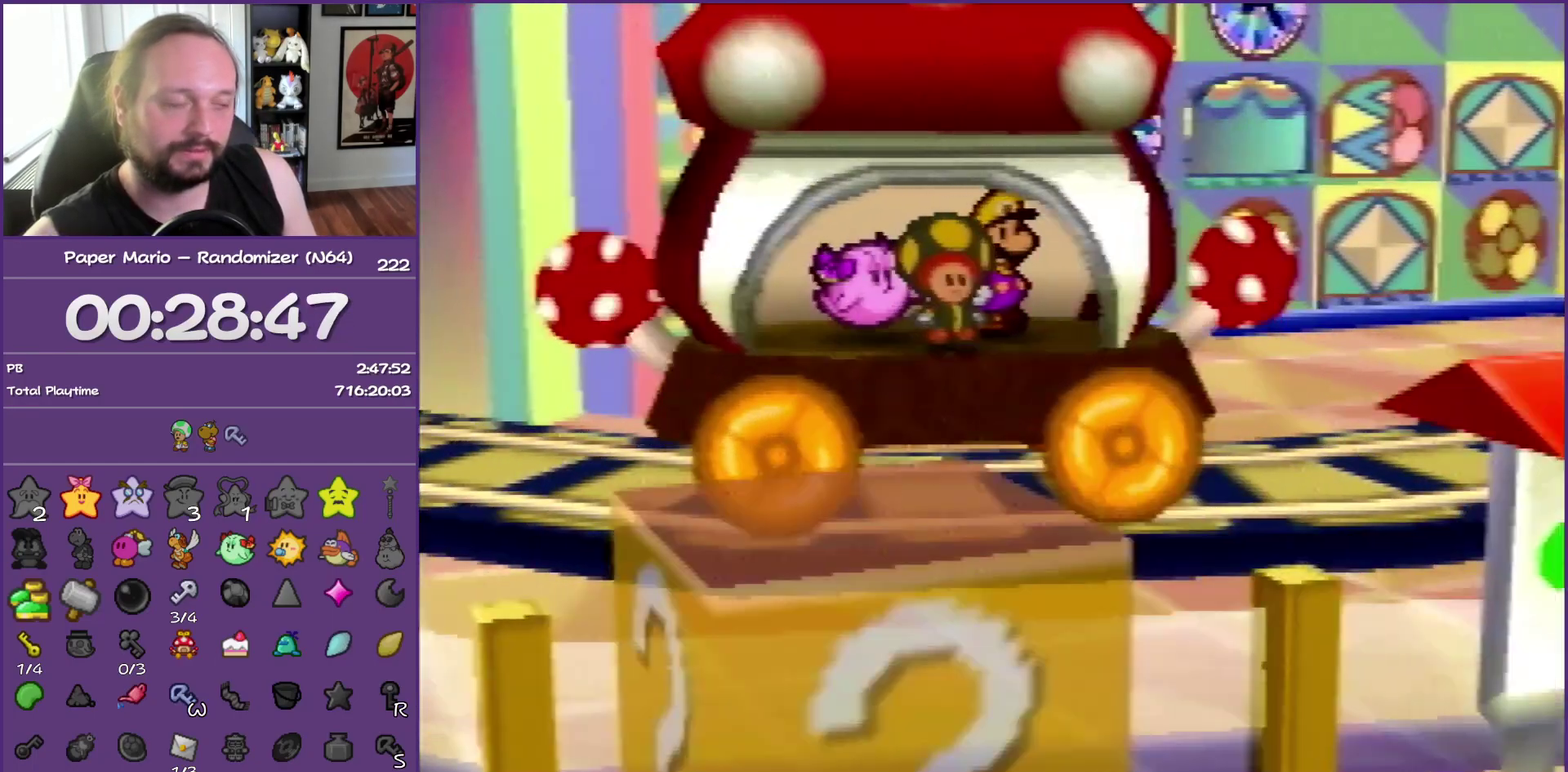
{"buttons": [], "left_stick": "center", "events": [[50, "B", "up"], [83, "A", "up"], [167, "A", "down"], [167, "B", "down"], [267, "B", "up"], [300, "A", "up"], [367, "A", "down"], [367, "B", "down"], [450, "B", "up"], [467, "A", "up"]]}
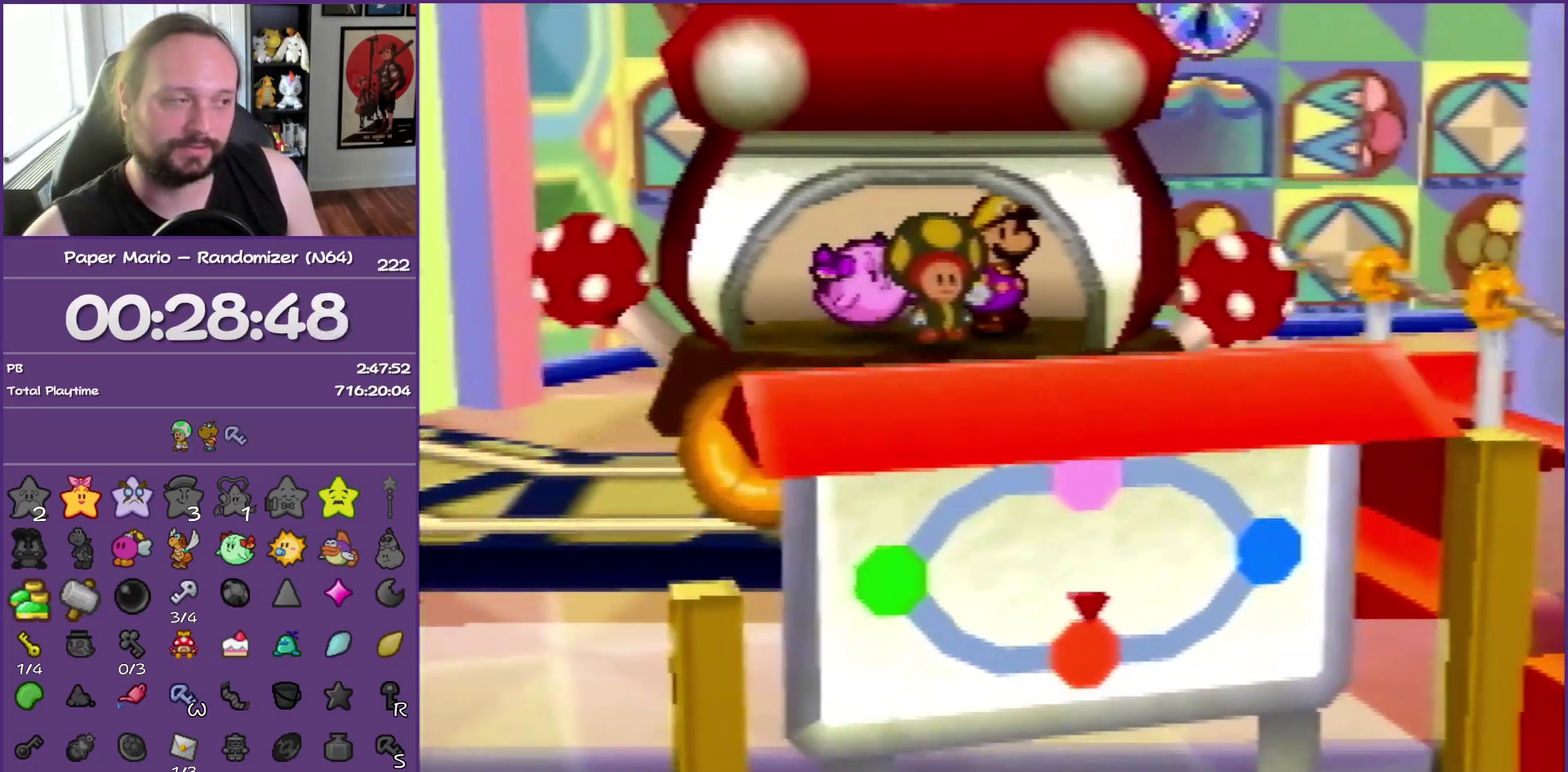
{"buttons": ["A", "B"], "left_stick": "center", "events": [[67, "A", "down"], [67, "B", "down"], [167, "A", "up"], [167, "B", "up"], [267, "A", "down"], [300, "B", "down"], [367, "B", "up"], [383, "A", "up"], [467, "A", "down"], [467, "B", "down"]]}
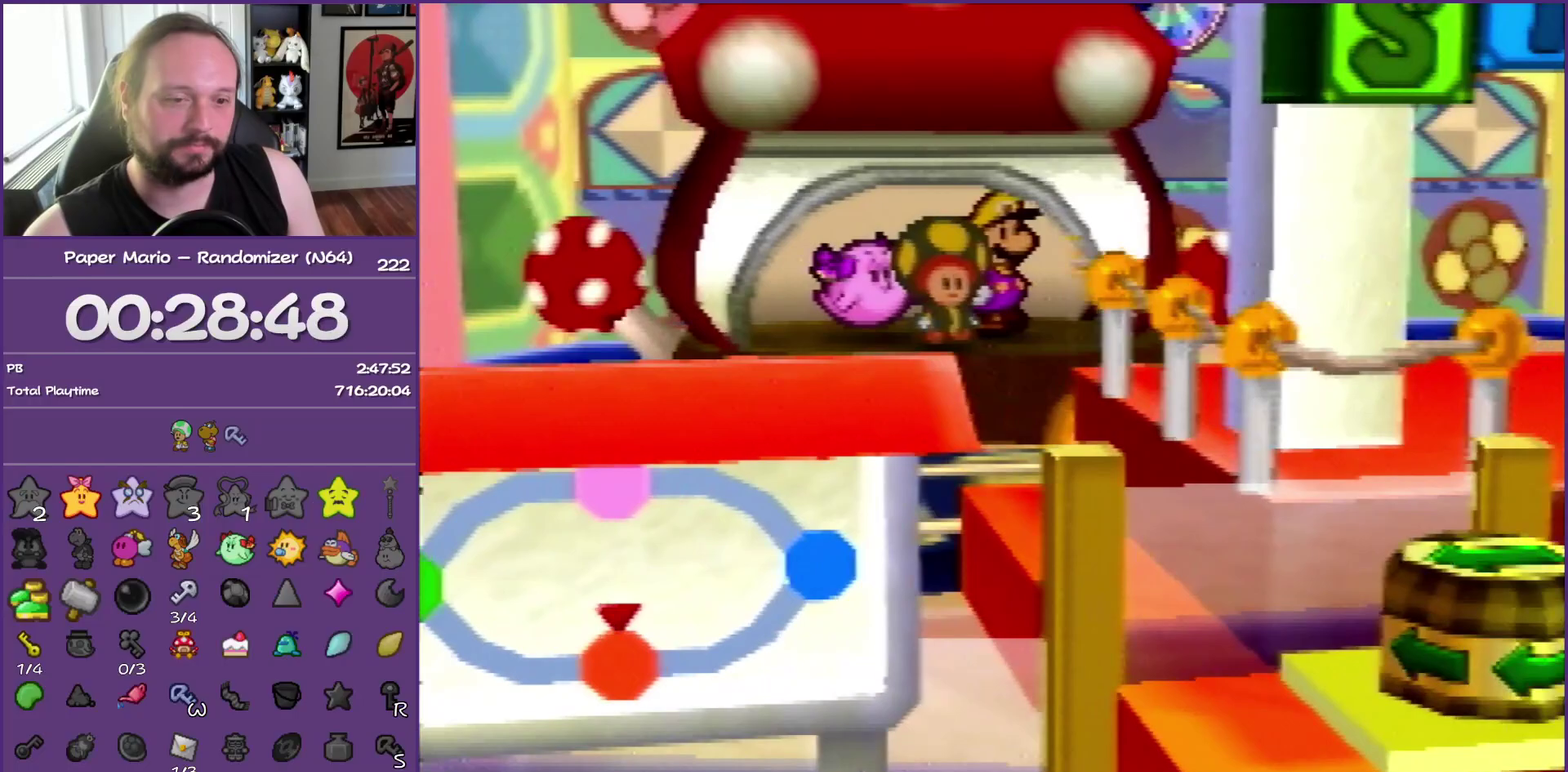
{"buttons": ["B"], "left_stick": "center", "events": [[67, "B", "up"], [83, "A", "up"], [167, "A", "down"], [183, "B", "down"], [300, "B", "up"], [317, "A", "up"], [383, "B", "down"]]}
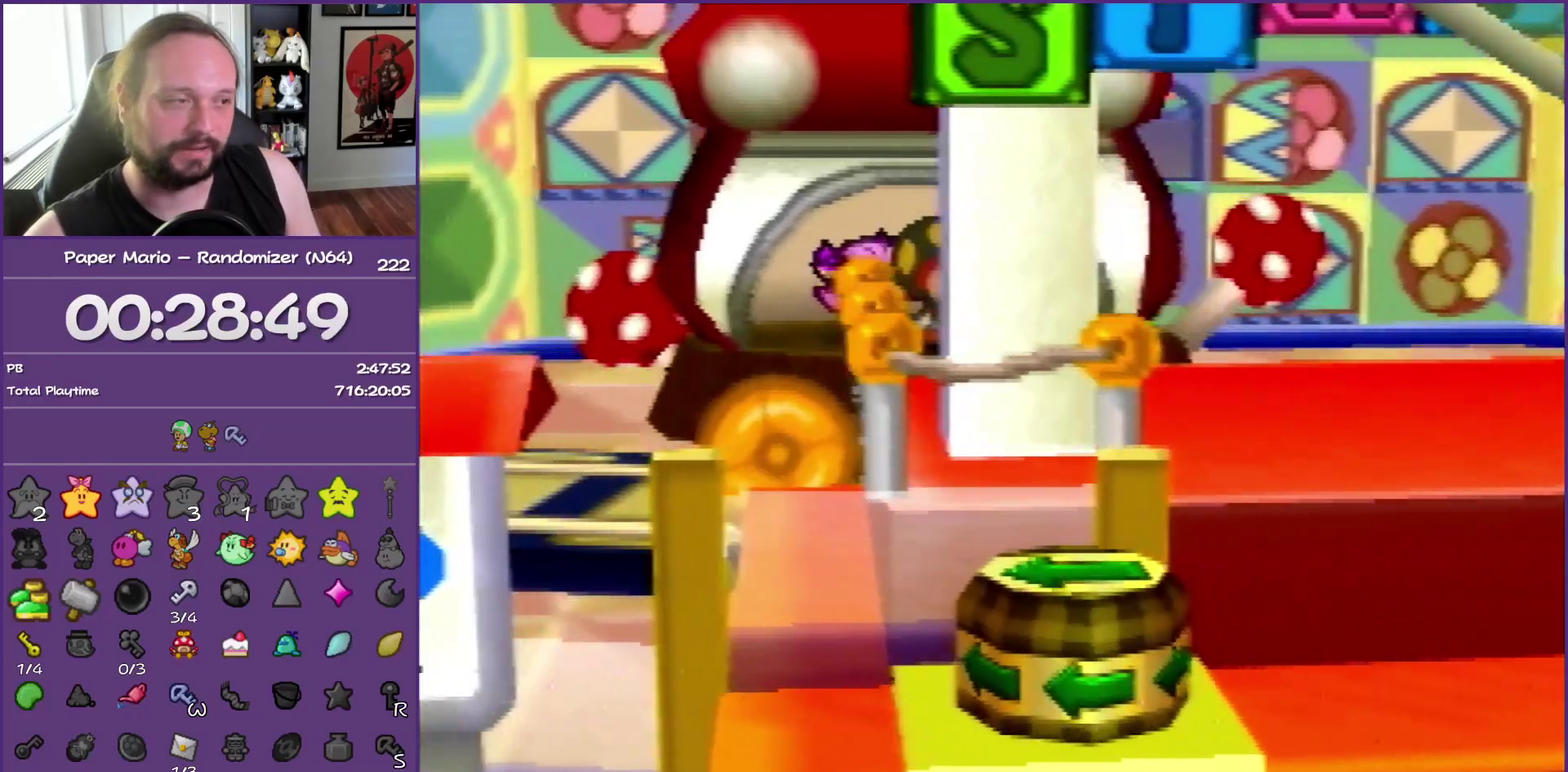
{"buttons": ["B"], "left_stick": "center", "events": []}
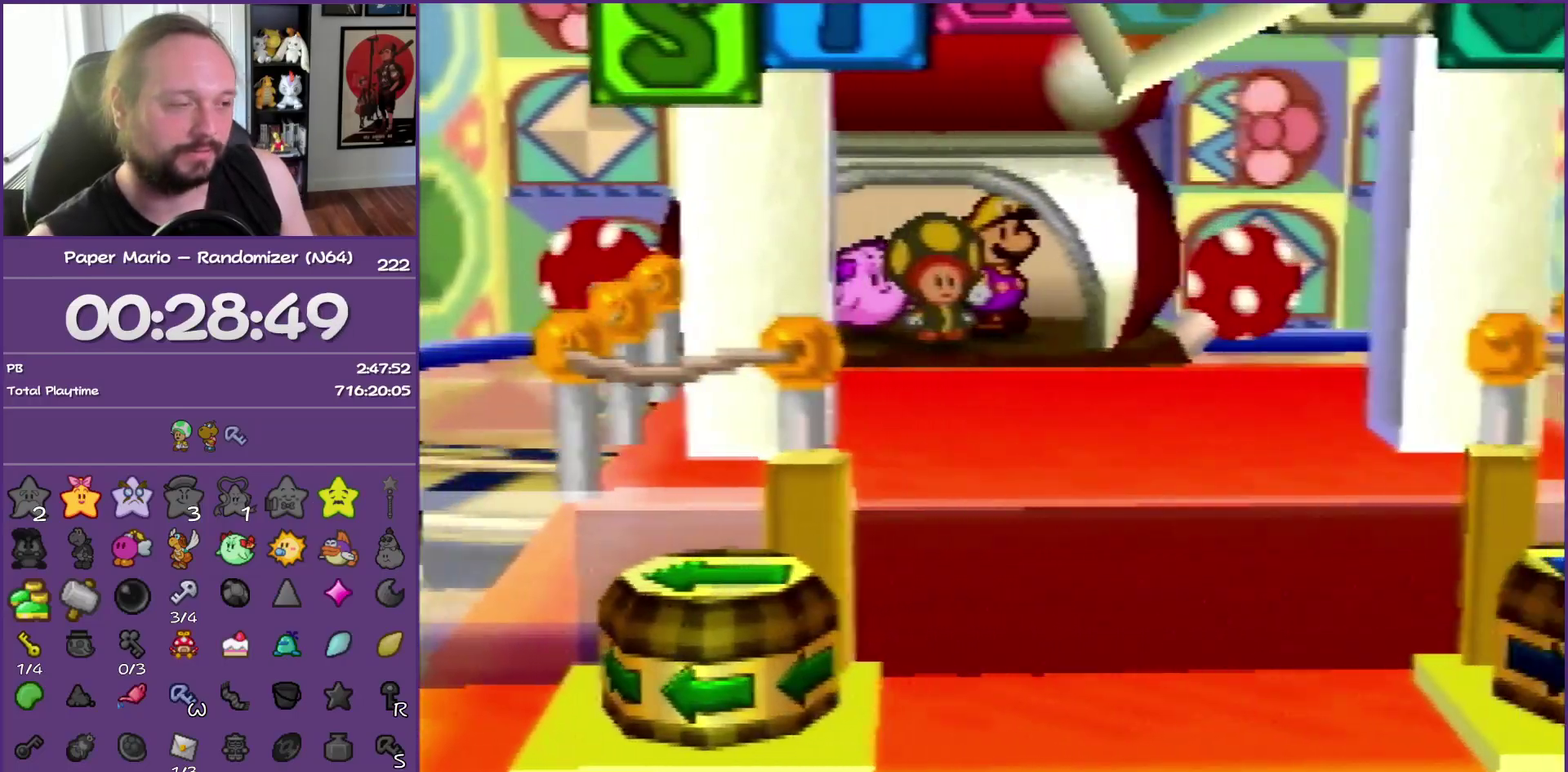
{"buttons": ["B"], "left_stick": "center", "events": []}
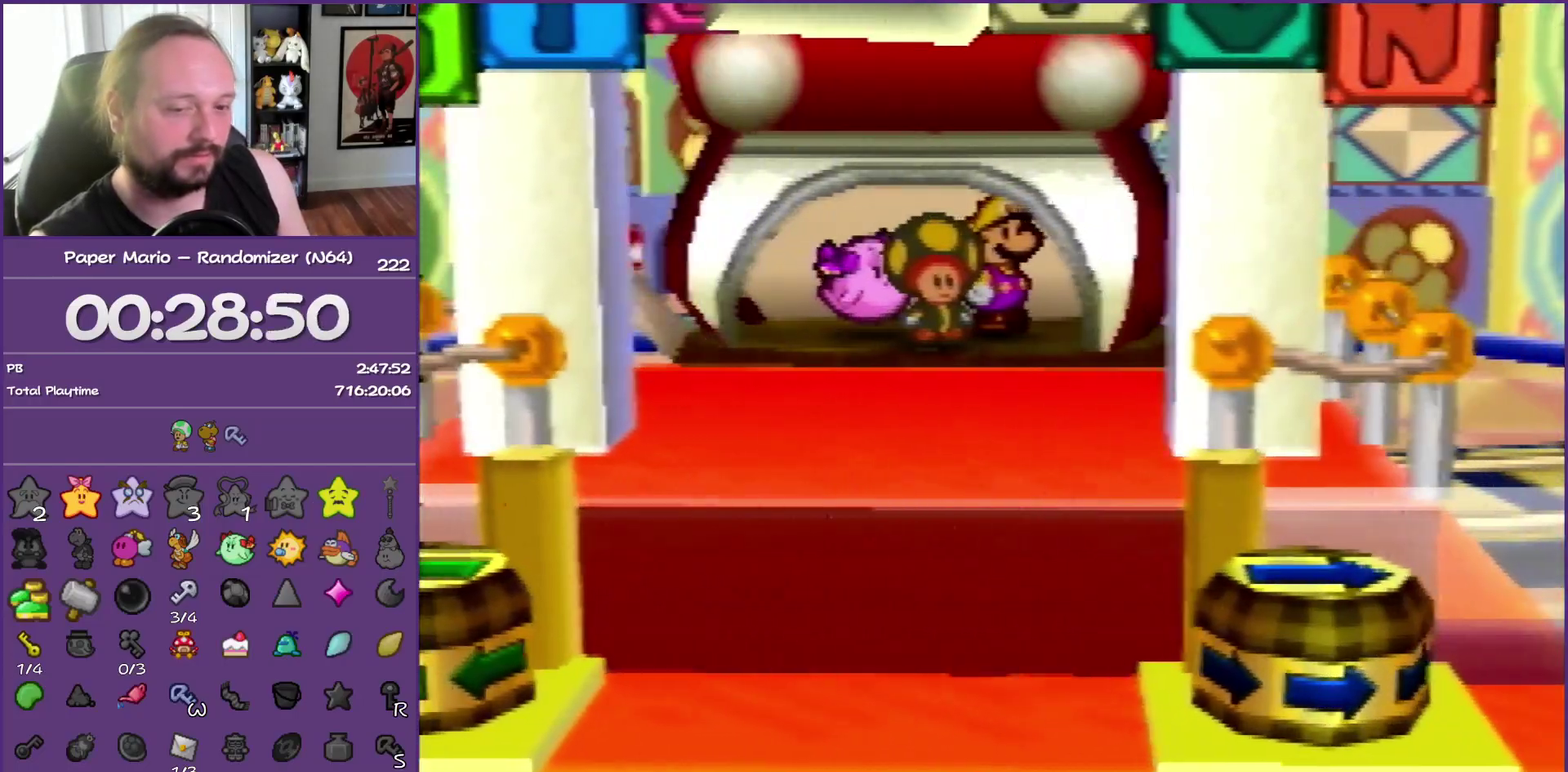
{"buttons": ["B"], "left_stick": "center", "events": []}
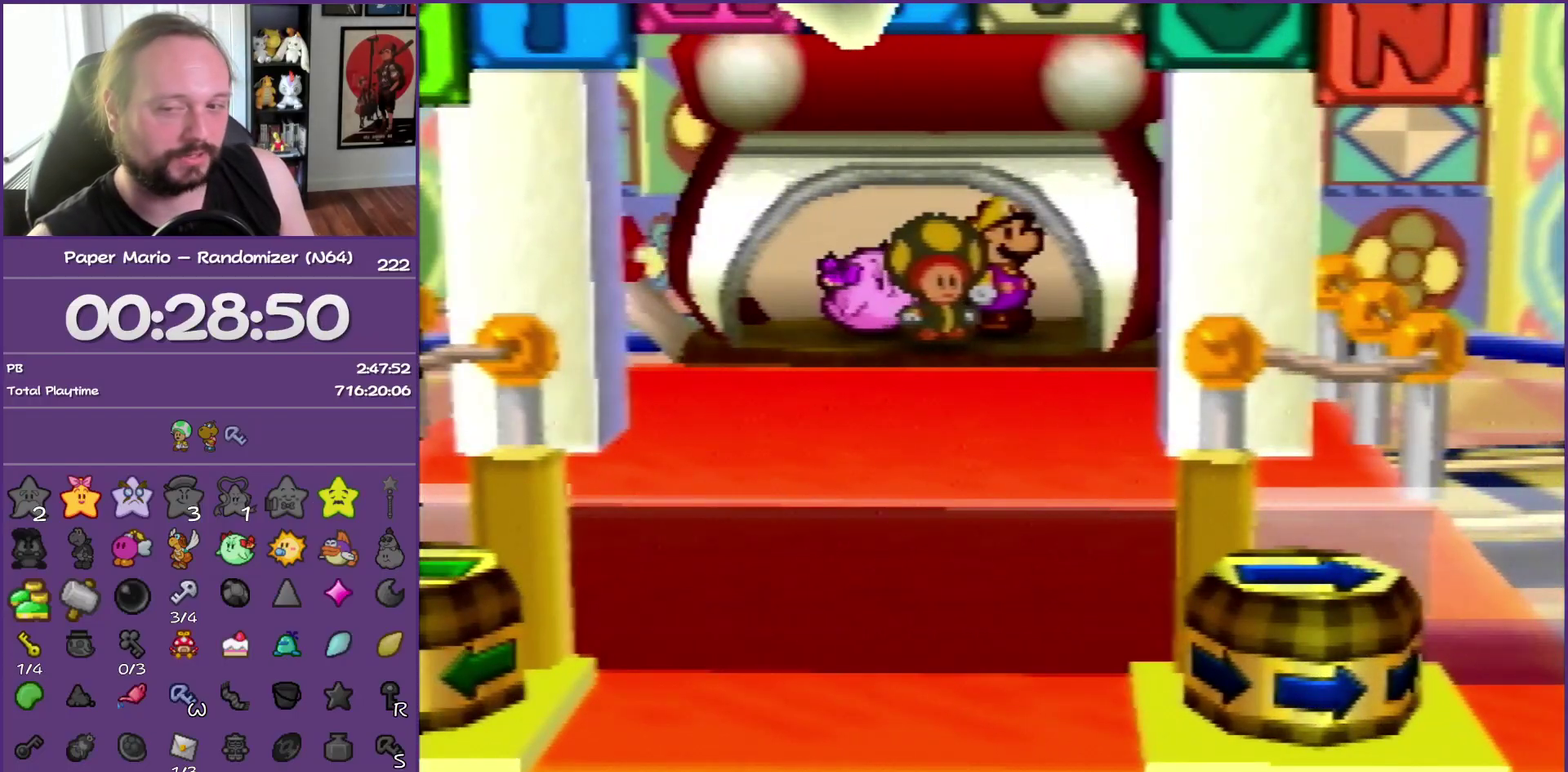
{"buttons": ["B"], "left_stick": "down", "events": [[133, "left_stick", "down"]]}
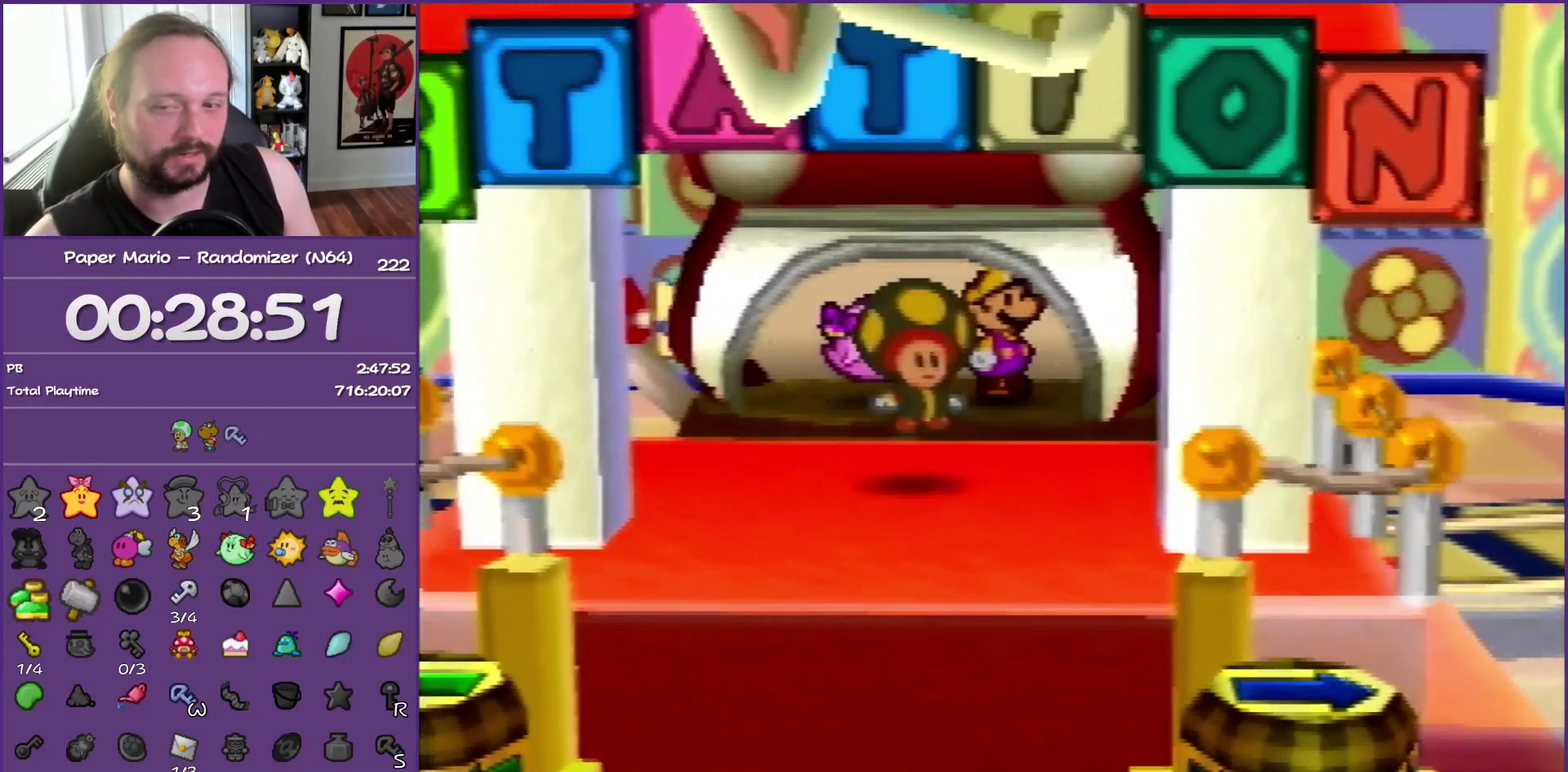
{"buttons": ["B"], "left_stick": "down", "events": []}
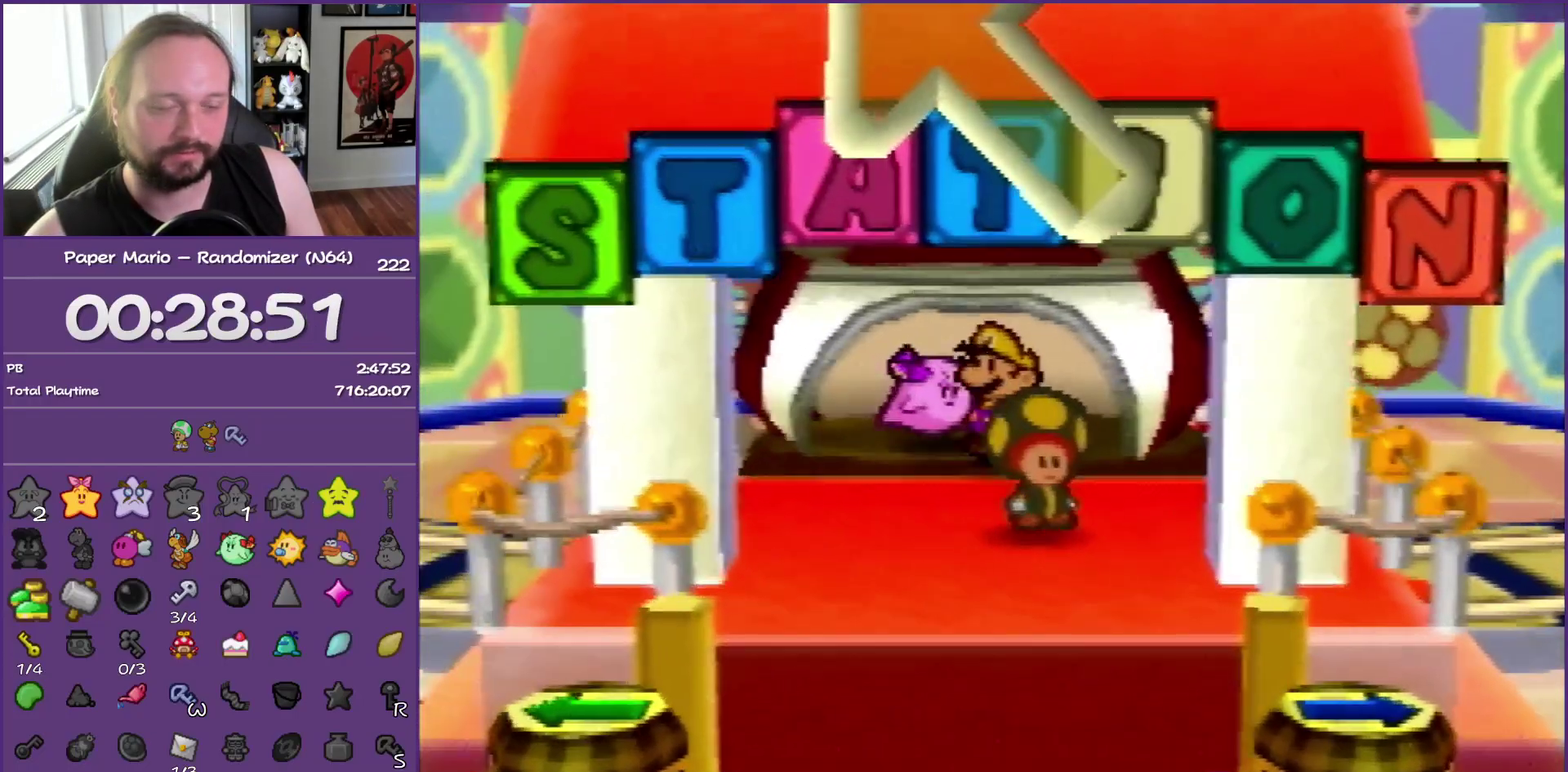
{"buttons": ["B"], "left_stick": "down", "events": []}
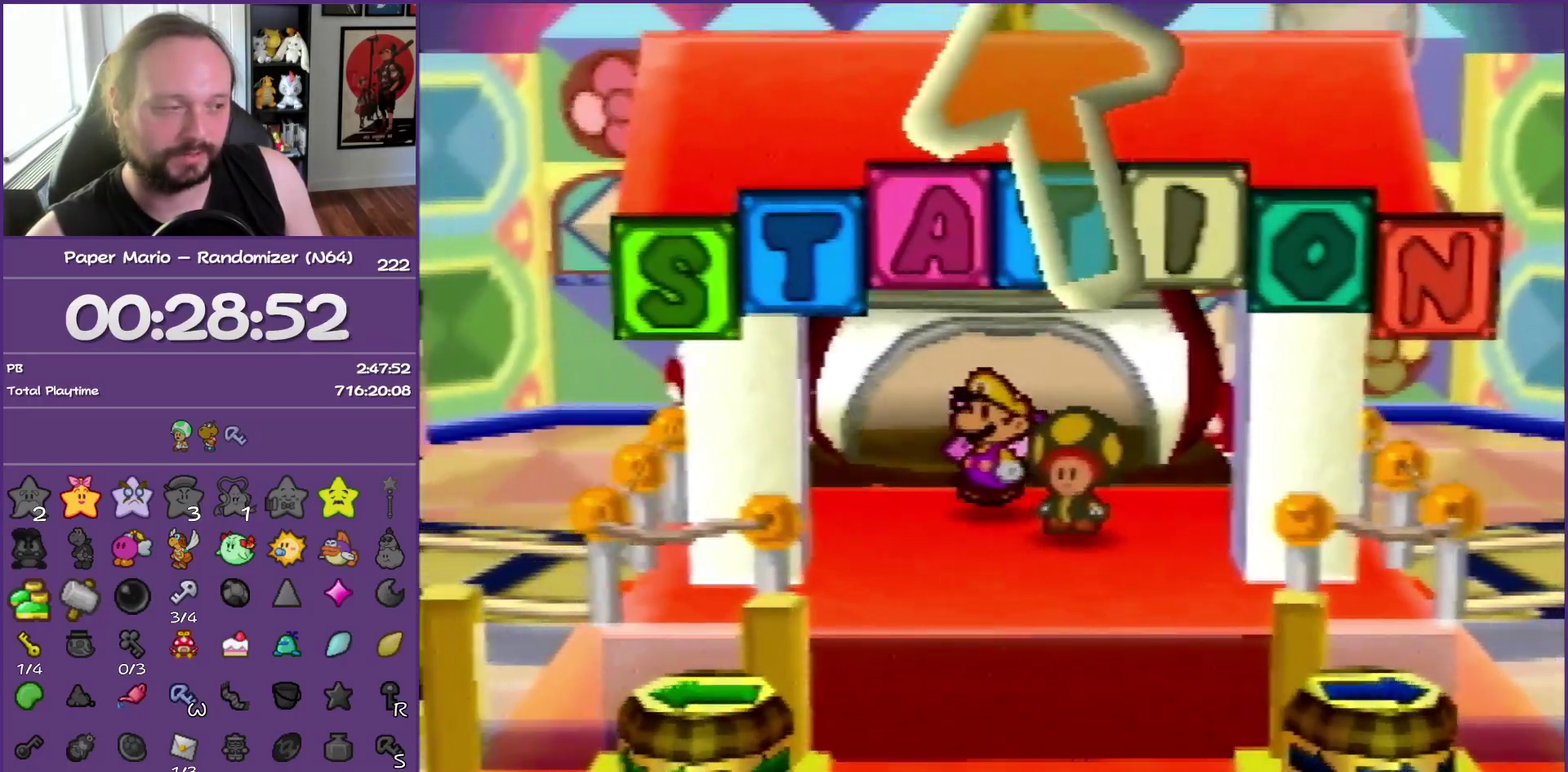
{"buttons": ["B"], "left_stick": "down", "events": []}
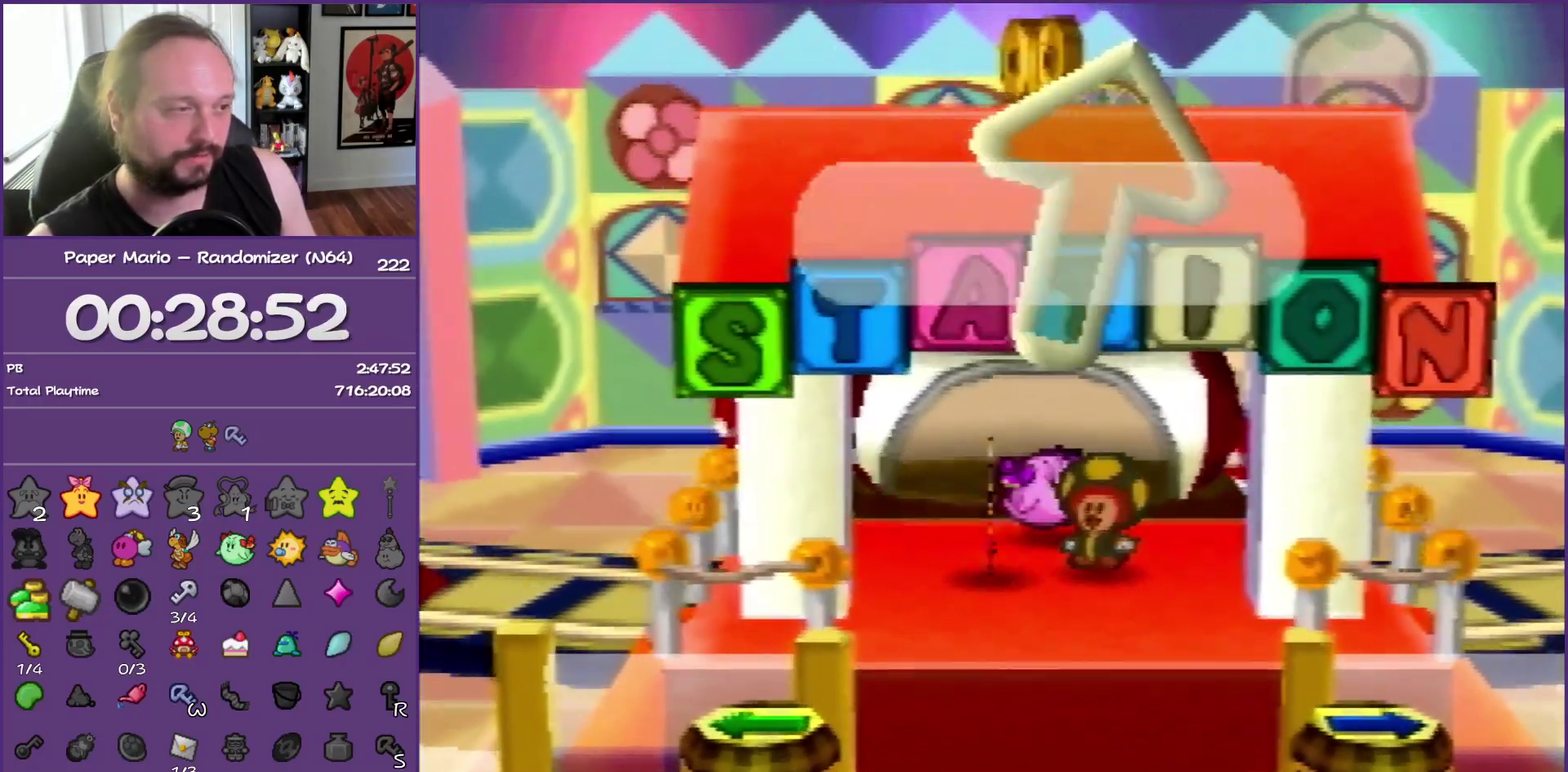
{"buttons": ["B", "Z"], "left_stick": "down", "events": [[467, "Z", "down"]]}